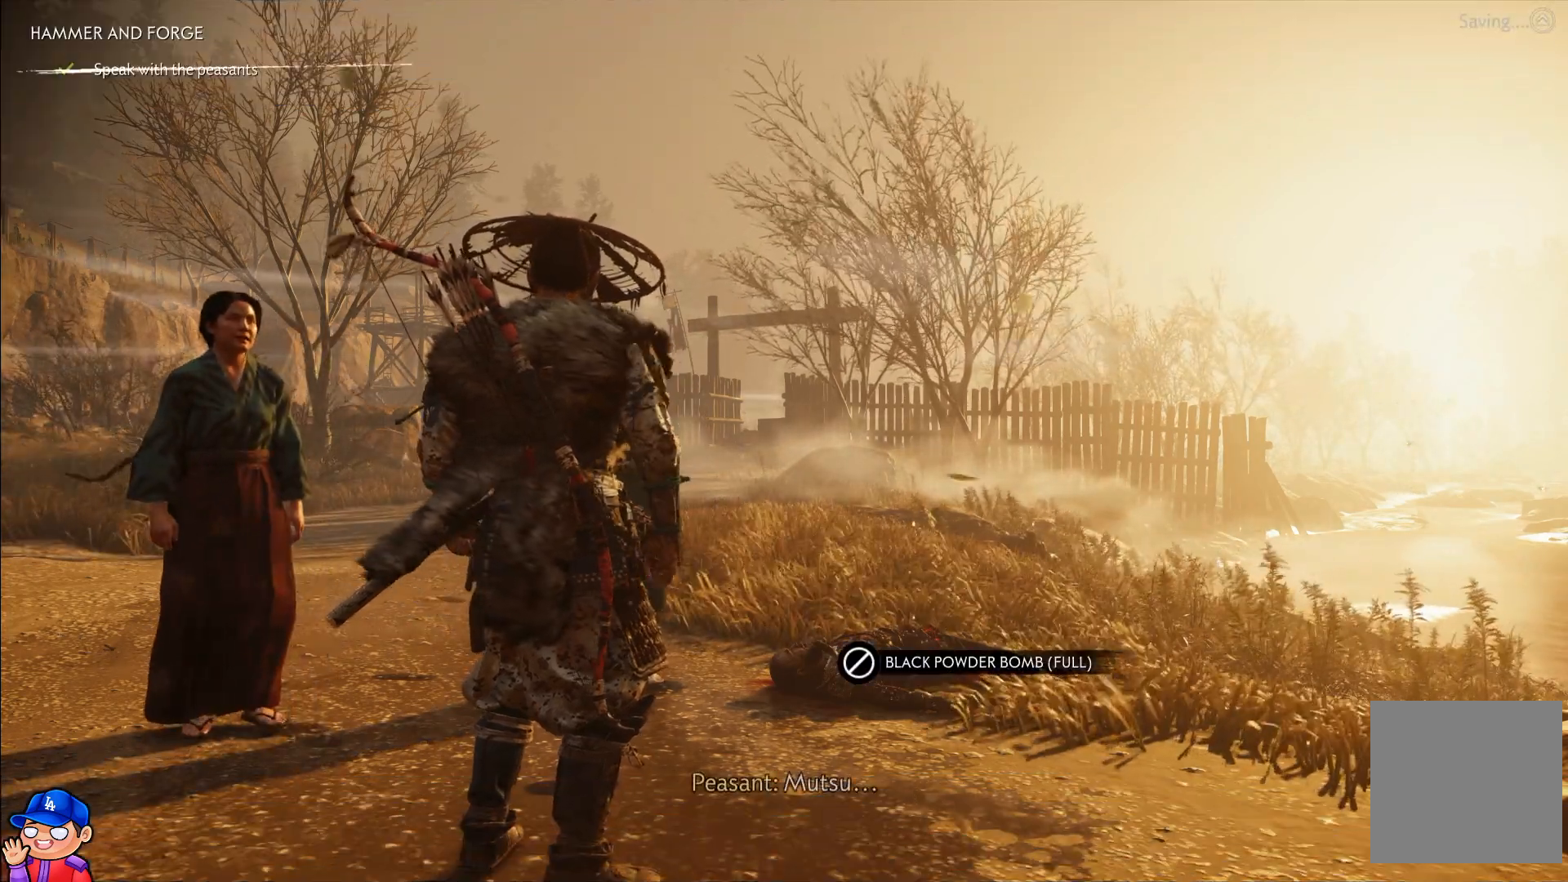
Gameplay with a controller (PlayStation layout); each line is a JSON object with the inputs held at the frame after it. "events" lists button and stick changes between this image and that frame as [ms after this image, input, new state], when the widget could be followed in between. Not read: L3 R2 R3.
{"buttons": [], "left_stick": "center", "right_stick": "left", "events": [[500, "right_stick", "left"]]}
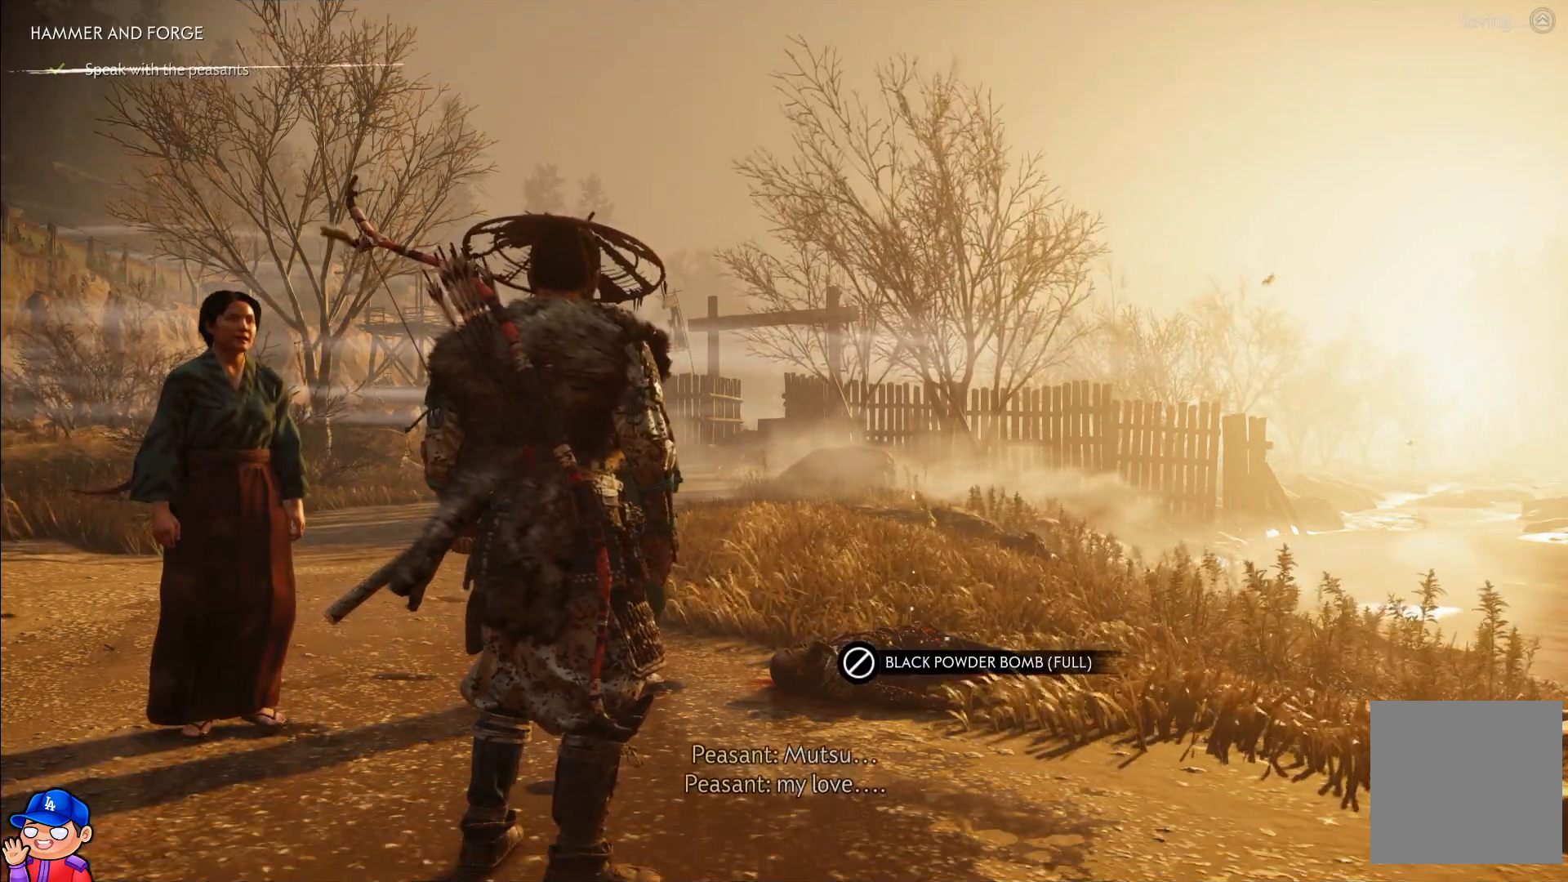
{"buttons": [], "left_stick": "center", "right_stick": "left", "events": []}
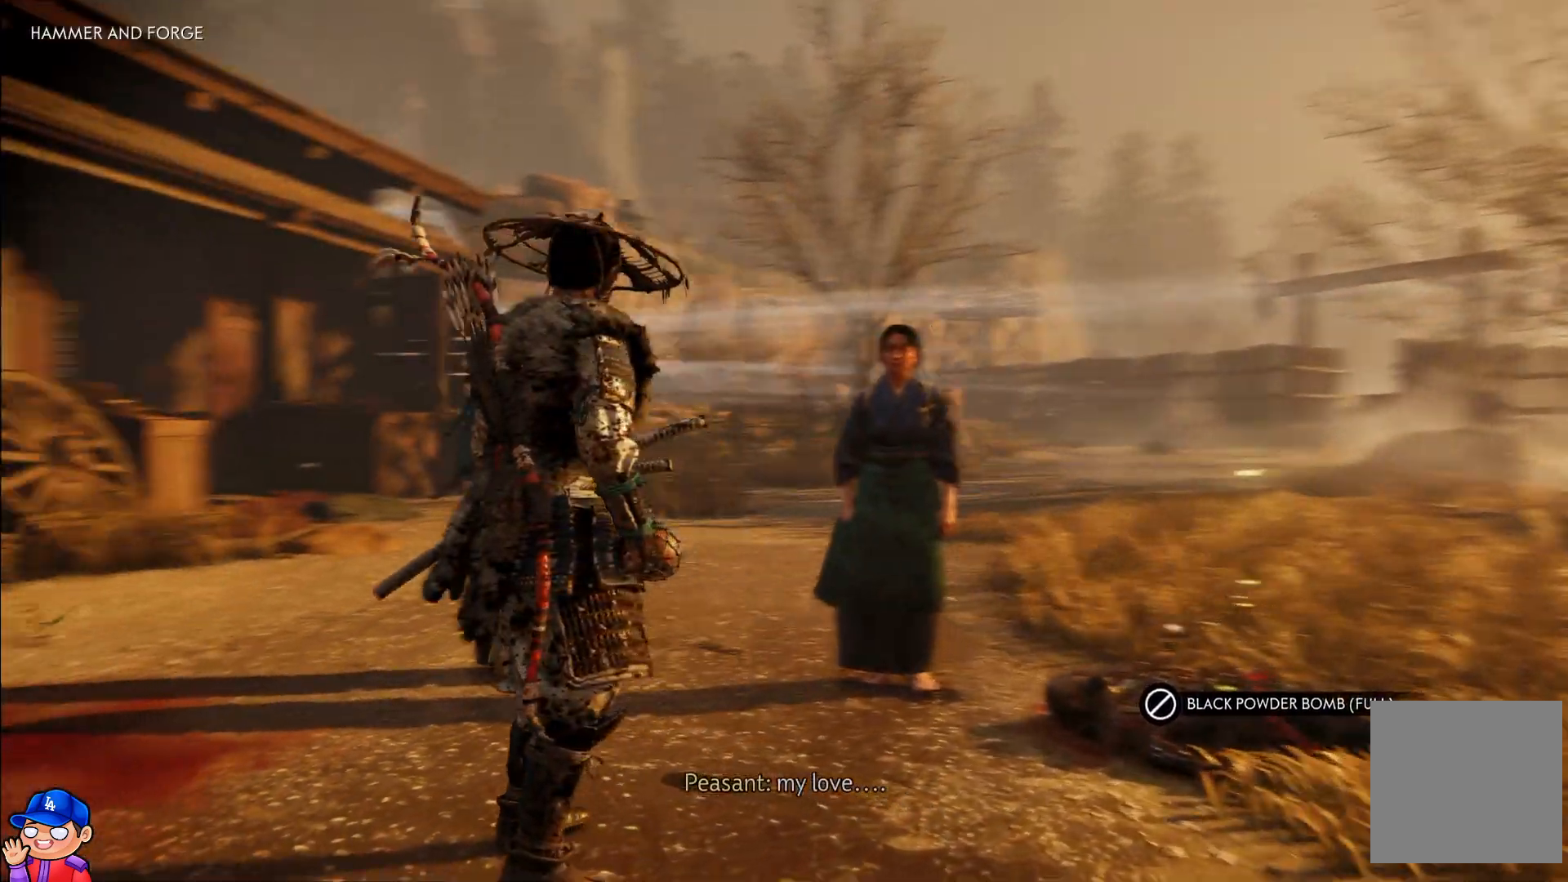
{"buttons": [], "left_stick": "center", "right_stick": "center", "events": [[33, "right_stick", "center"]]}
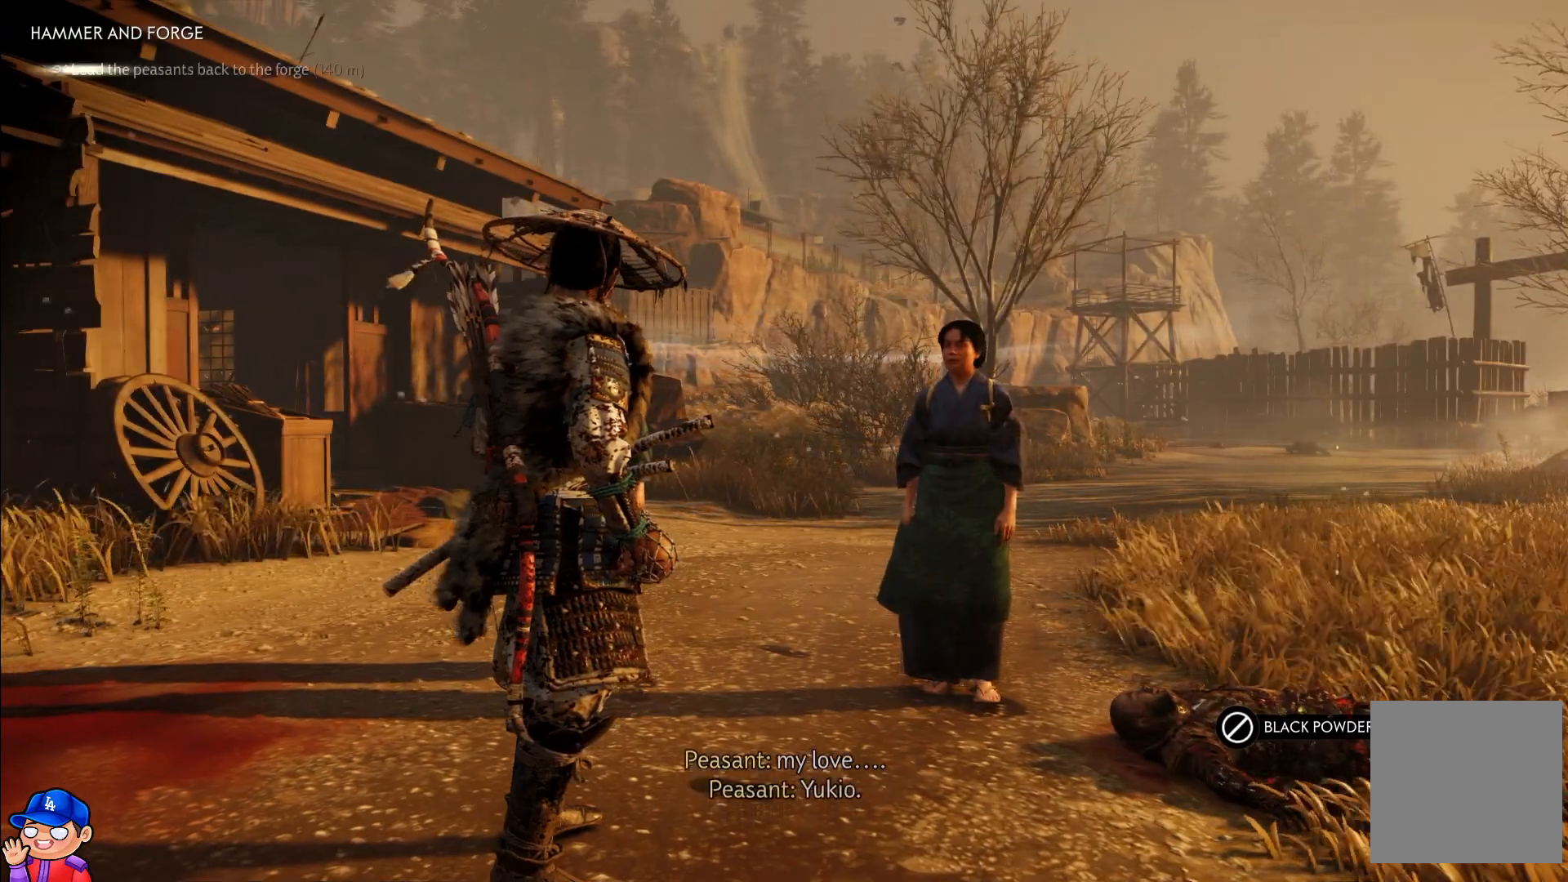
{"buttons": [], "left_stick": "center", "right_stick": "center", "events": []}
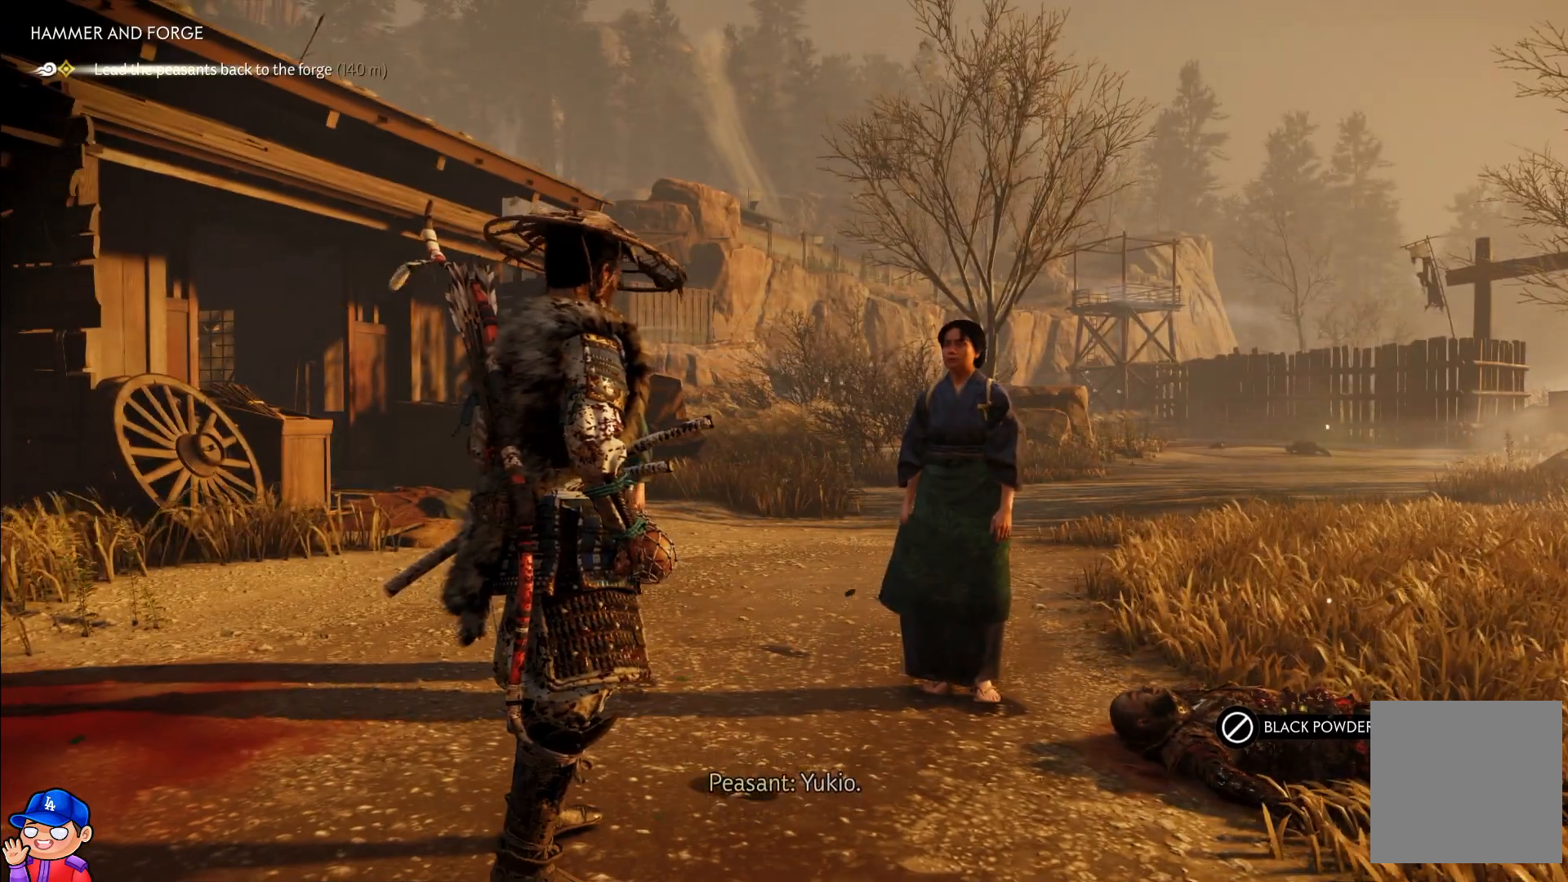
{"buttons": [], "left_stick": "center", "right_stick": "center", "events": []}
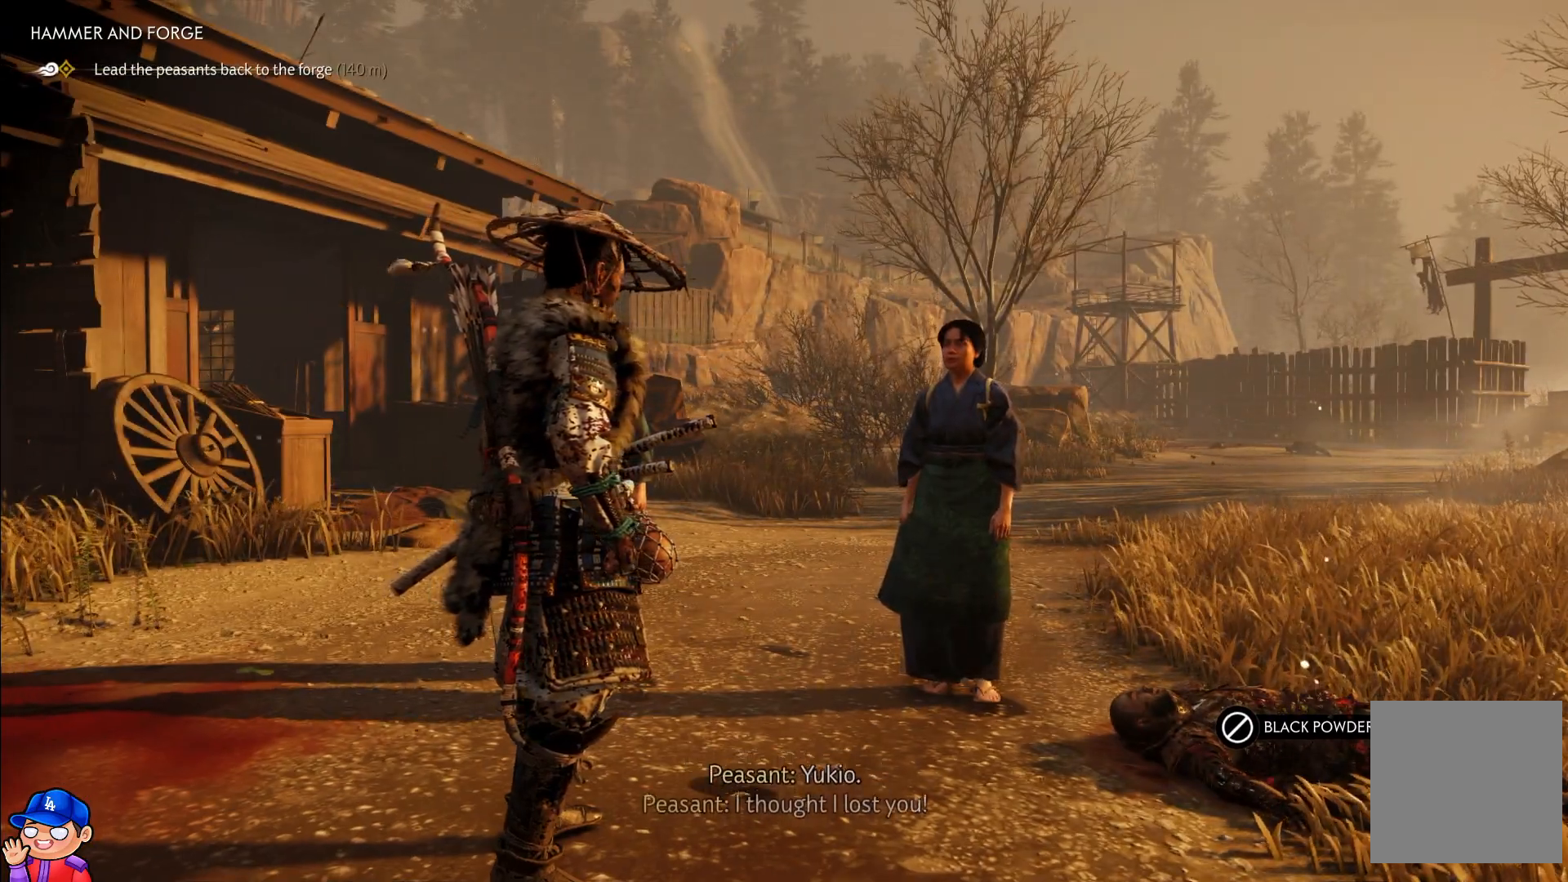
{"buttons": [], "left_stick": "center", "right_stick": "center", "events": []}
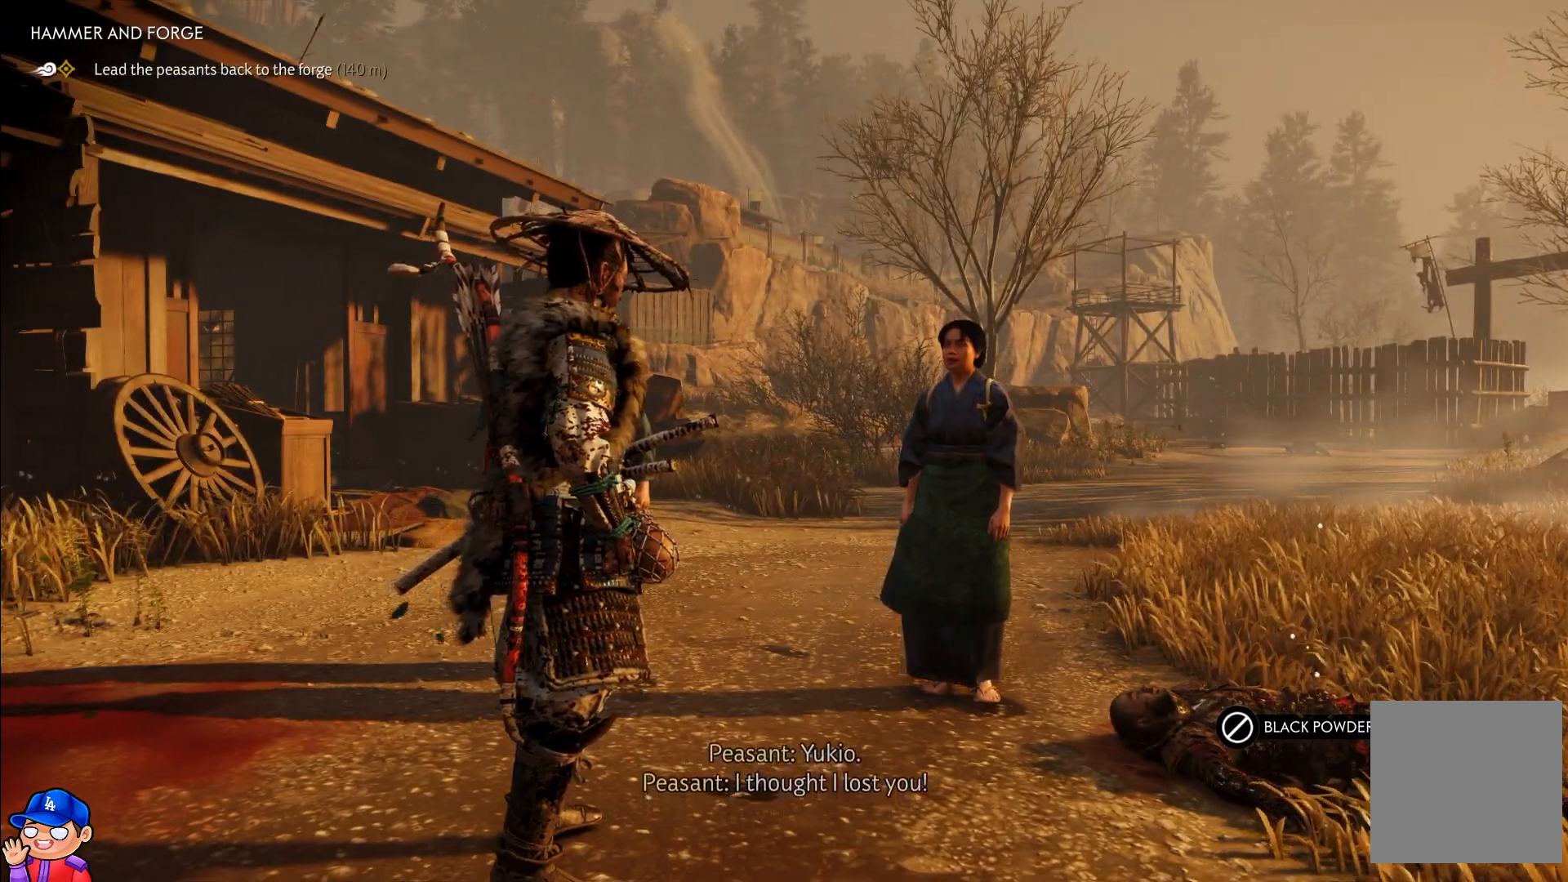
{"buttons": [], "left_stick": "center", "right_stick": "center", "events": []}
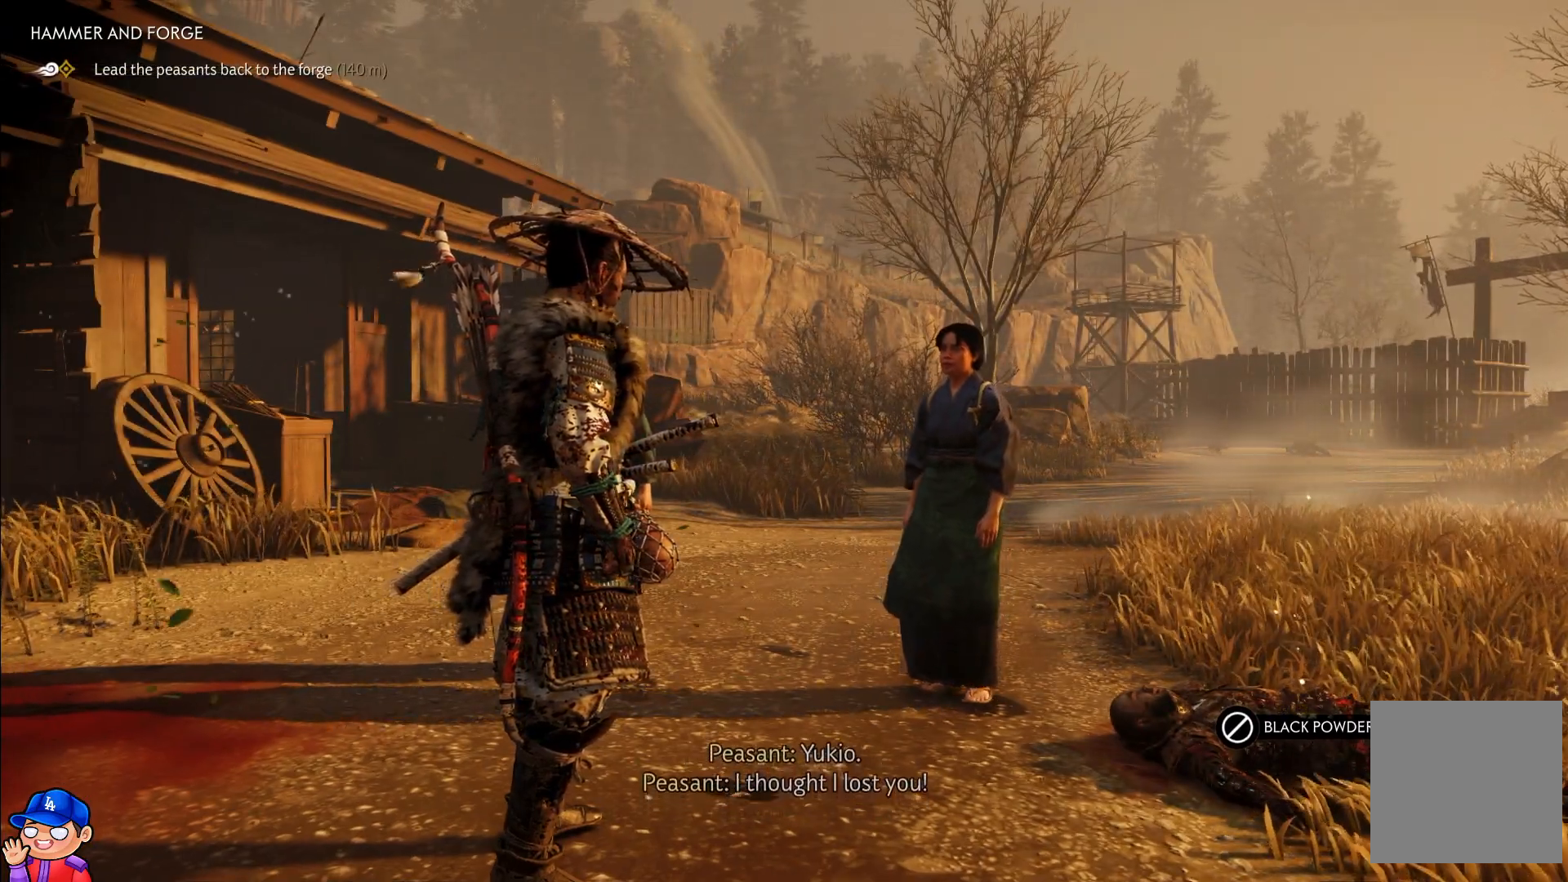
{"buttons": [], "left_stick": "down", "right_stick": "center", "events": [[333, "left_stick", "down"]]}
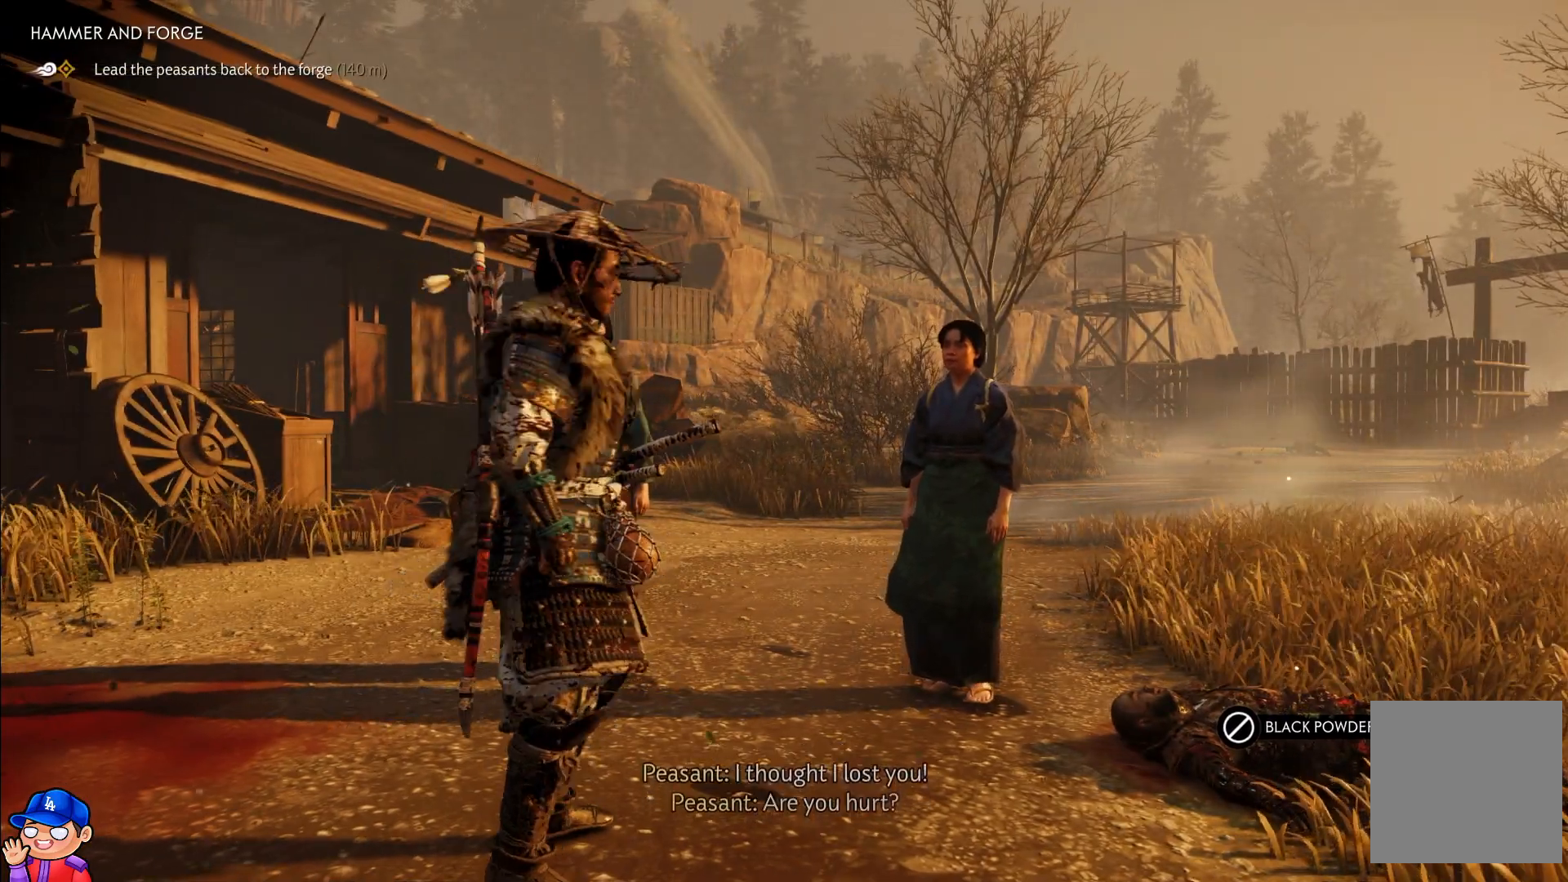
{"buttons": [], "left_stick": "down", "right_stick": "center", "events": []}
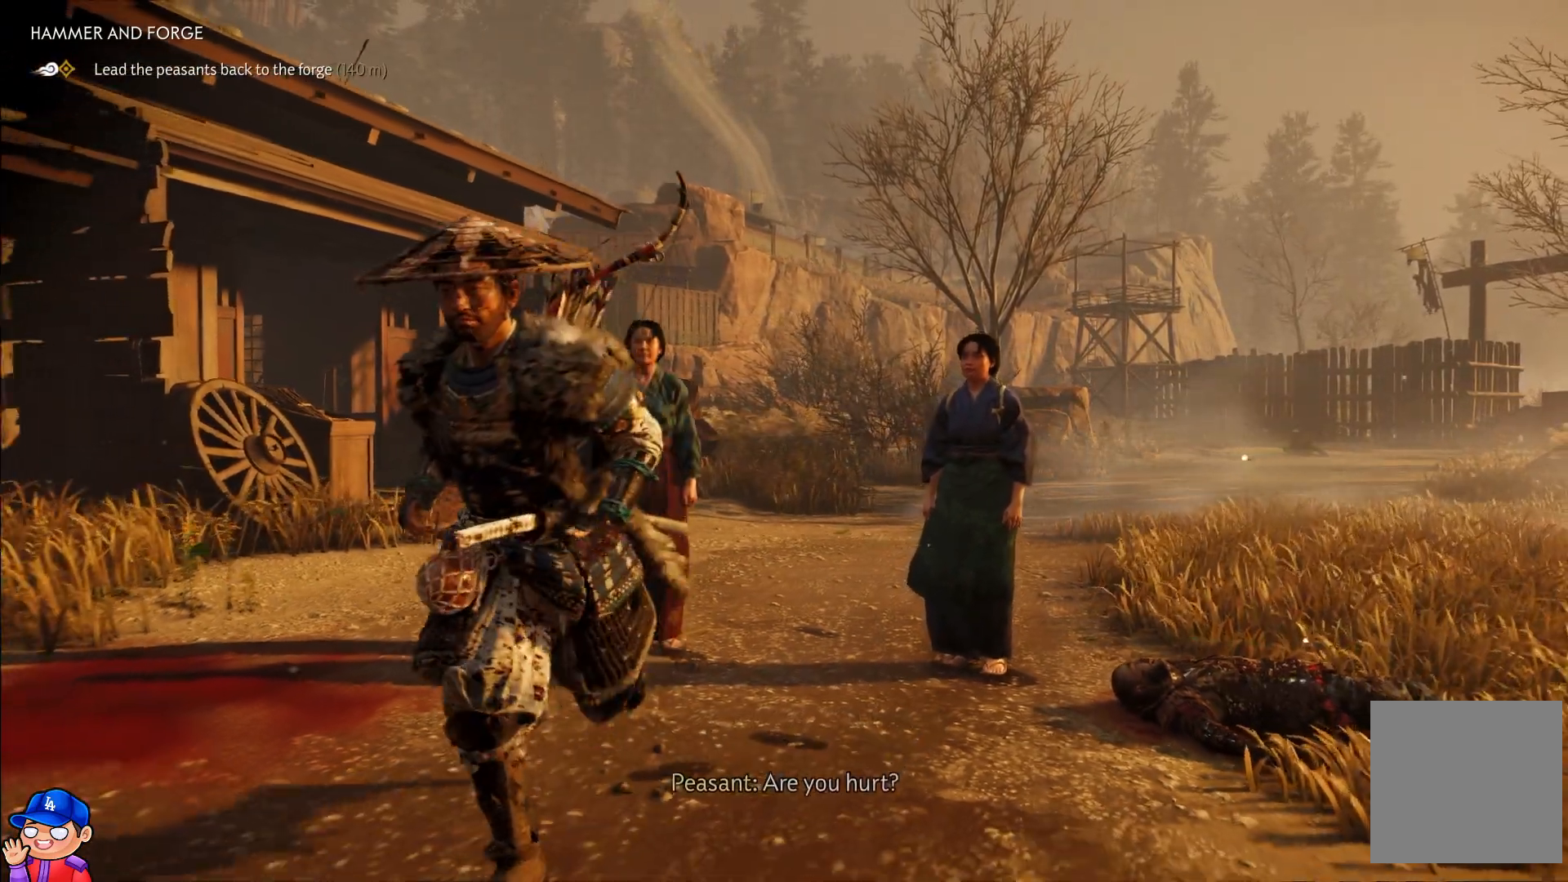
{"buttons": [], "left_stick": "center", "right_stick": "center", "events": [[367, "left_stick", "center"], [383, "right_stick", "down"], [467, "right_stick", "center"]]}
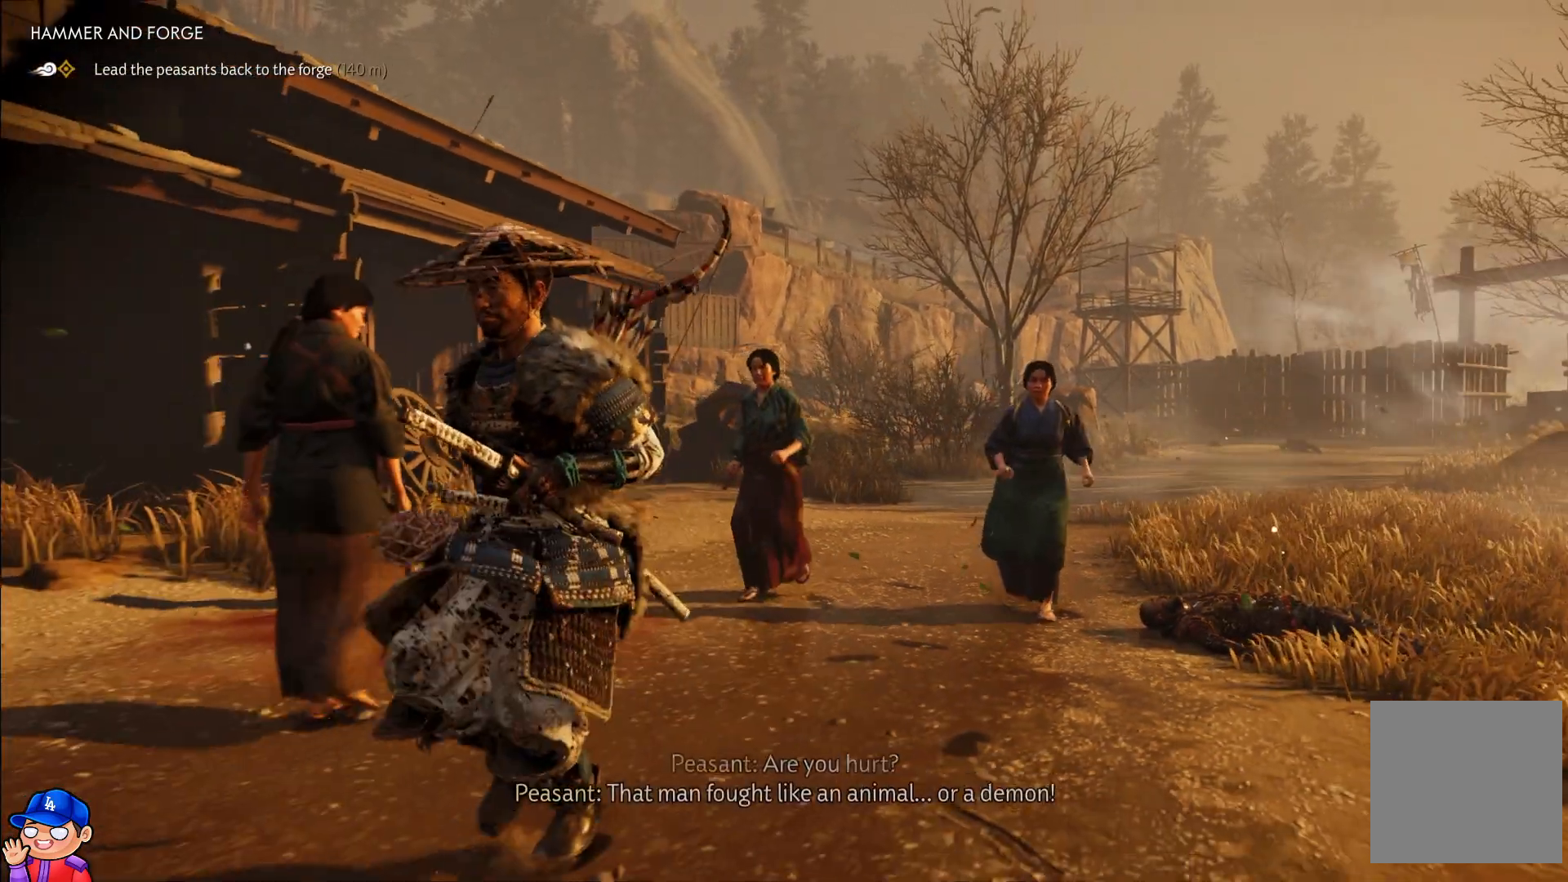
{"buttons": [], "left_stick": "center", "right_stick": "down-left", "events": [[367, "right_stick", "down-left"]]}
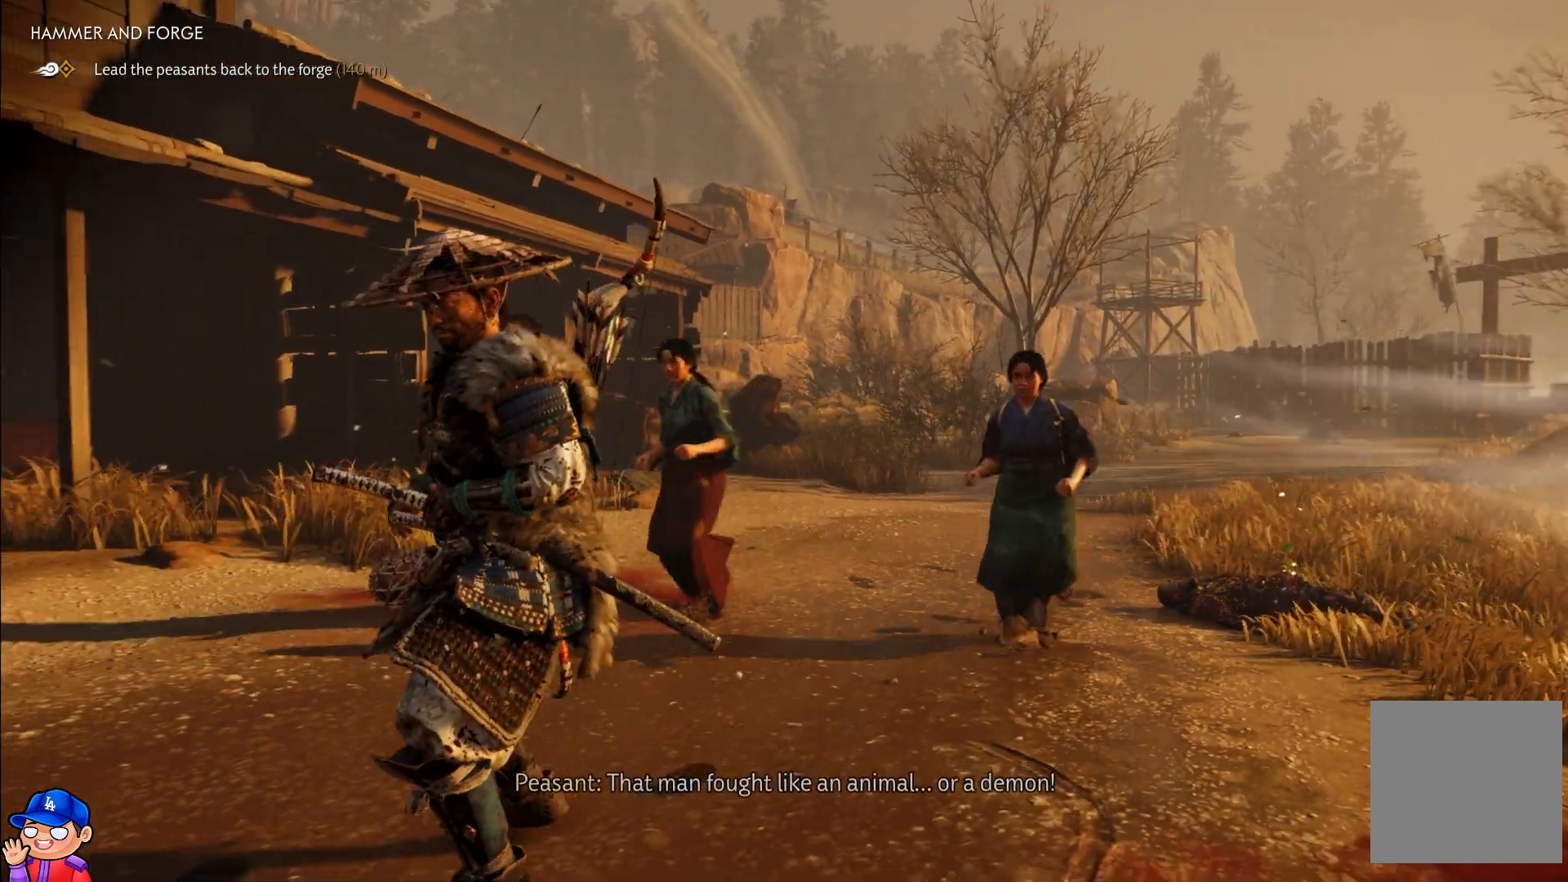
{"buttons": [], "left_stick": "center", "right_stick": "down-left", "events": []}
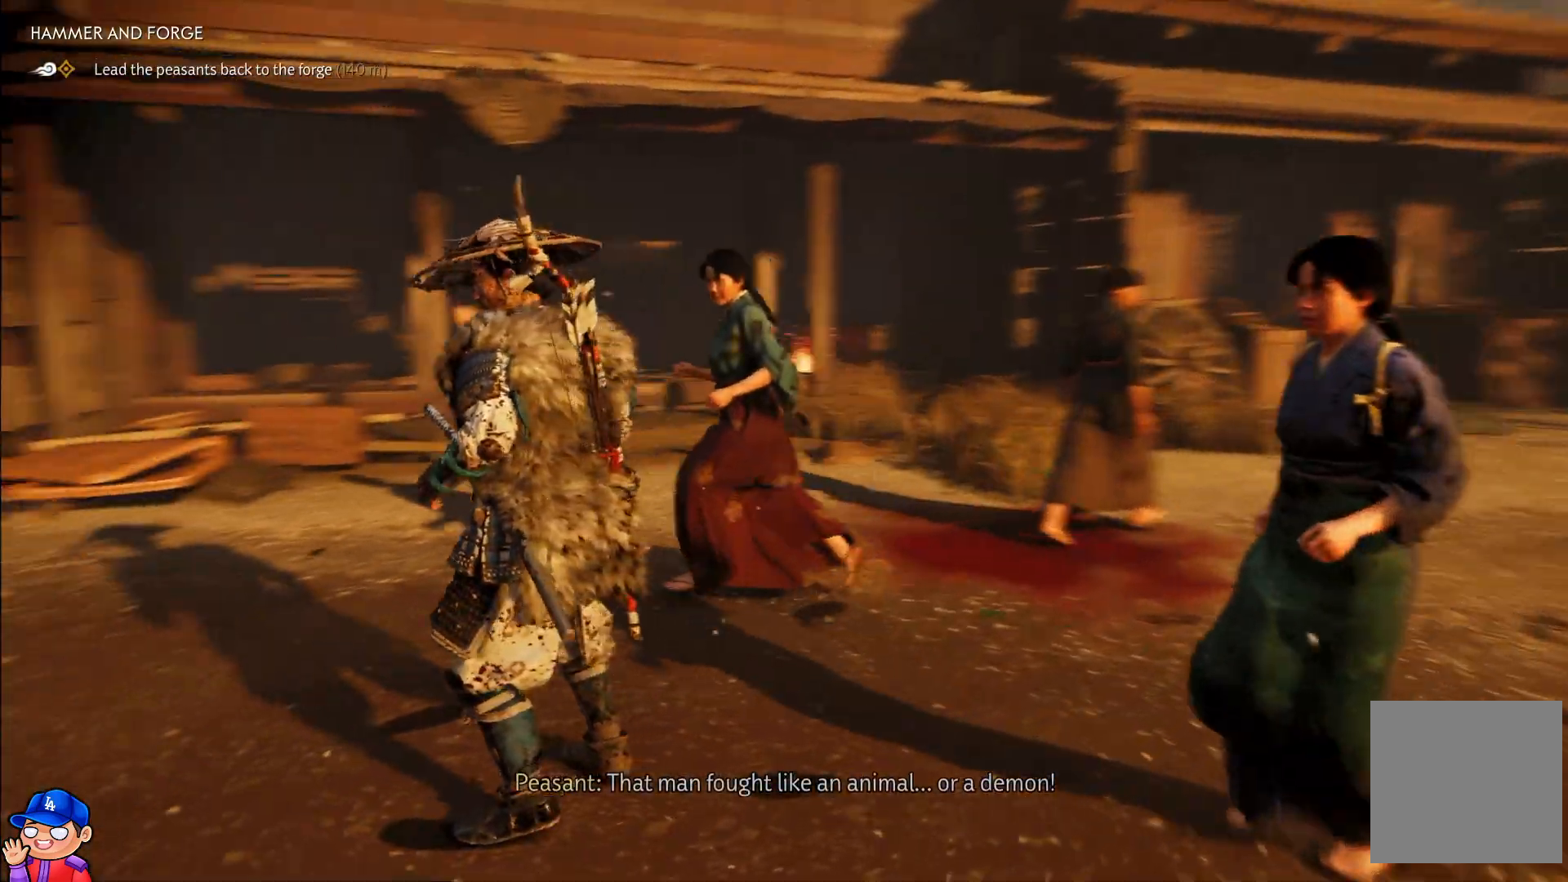
{"buttons": [], "left_stick": "up-left", "right_stick": "center", "events": [[233, "right_stick", "center"], [350, "left_stick", "up"], [400, "left_stick", "up-left"]]}
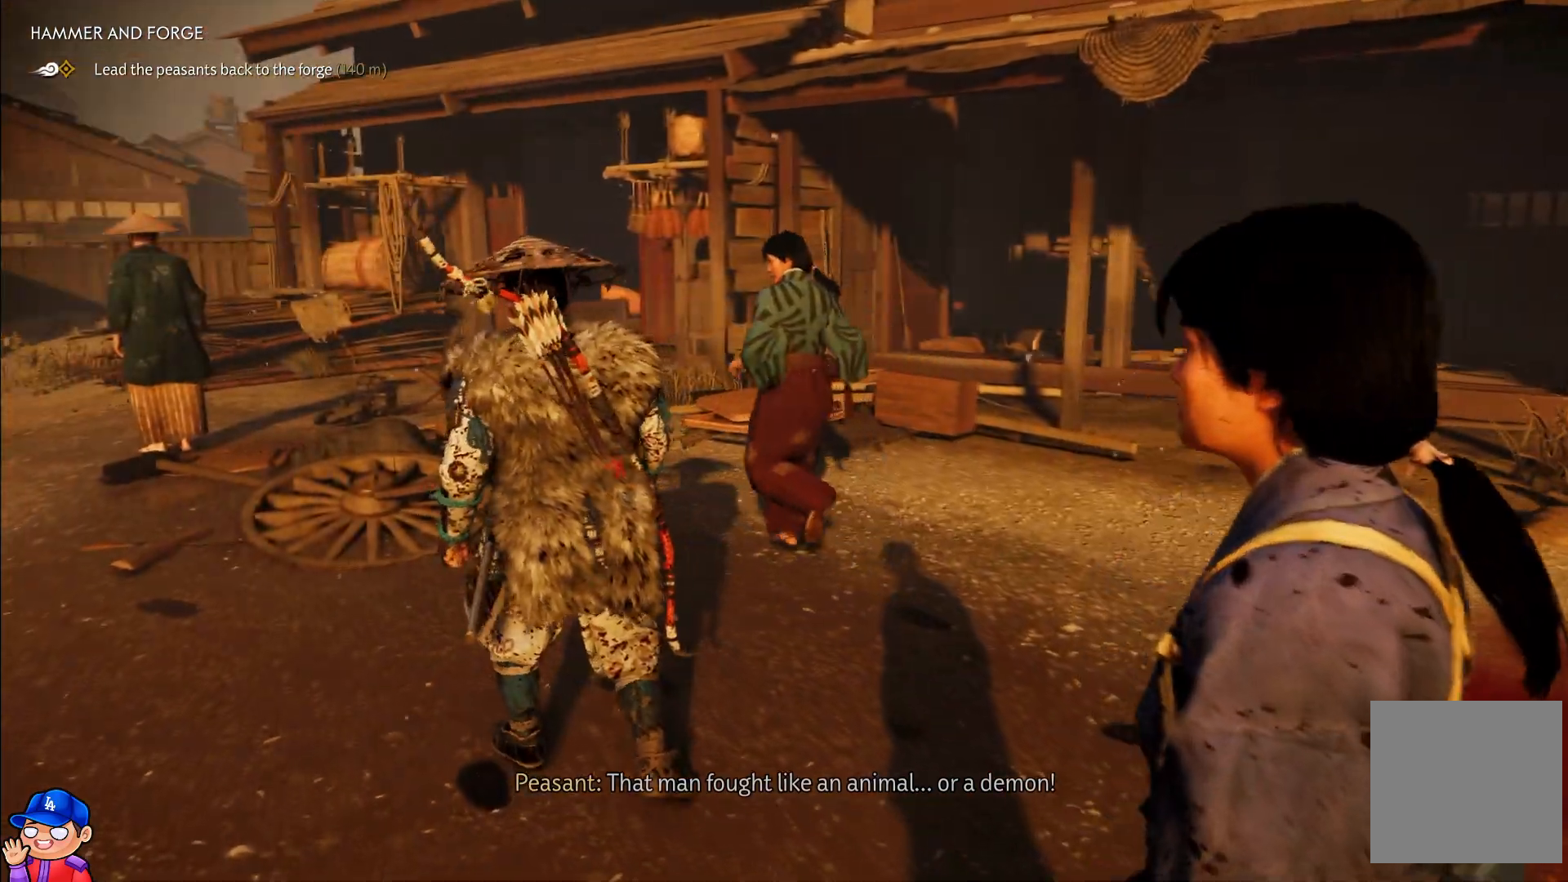
{"buttons": [], "left_stick": "up-left", "right_stick": "center", "events": []}
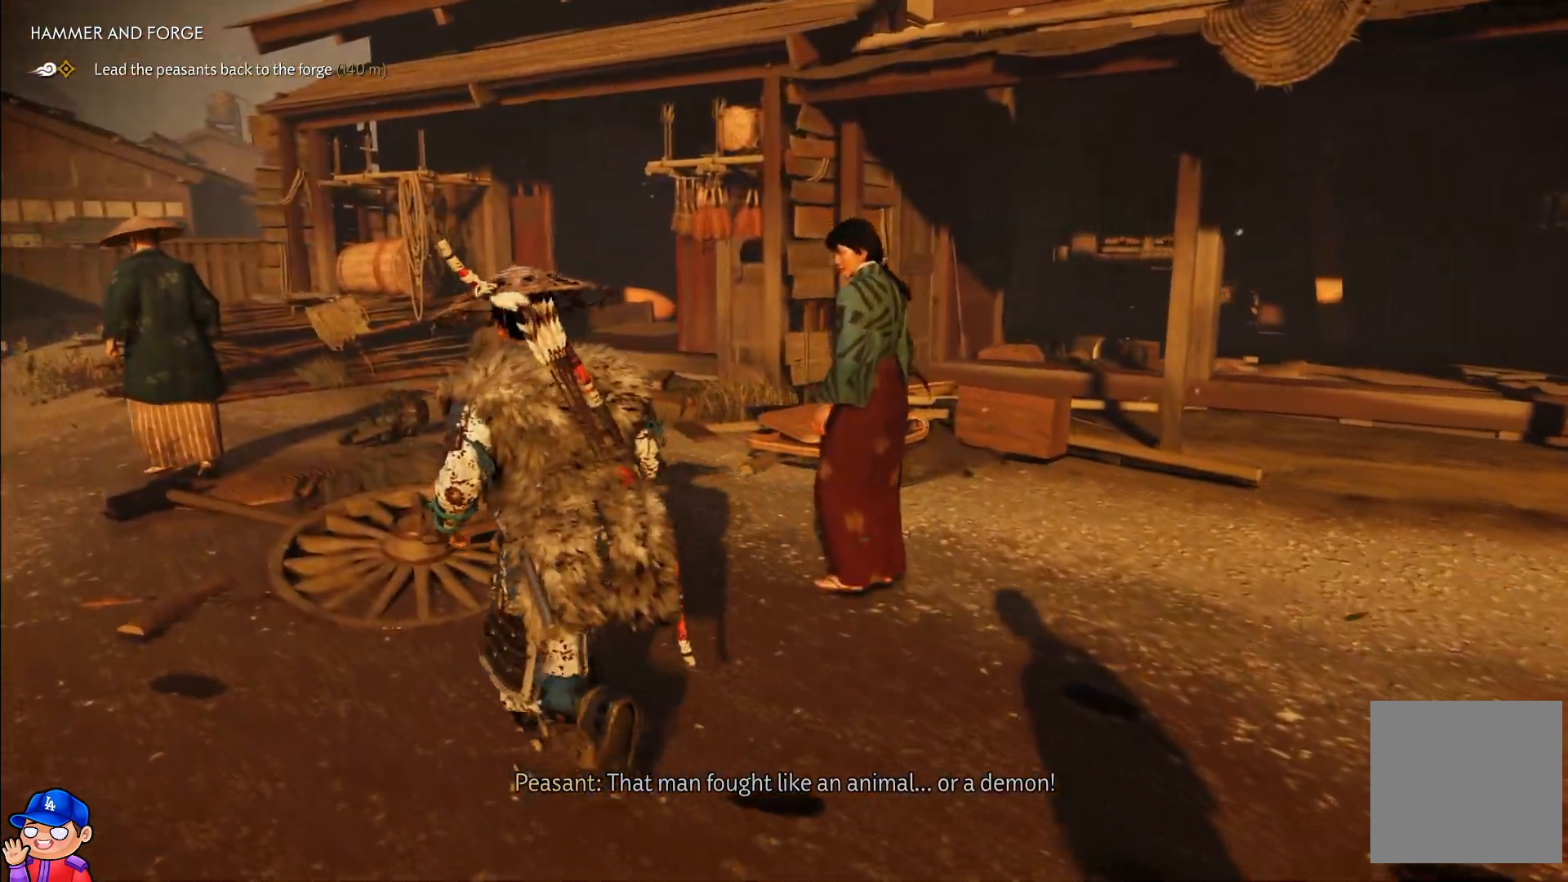
{"buttons": [], "left_stick": "up-left", "right_stick": "center", "events": []}
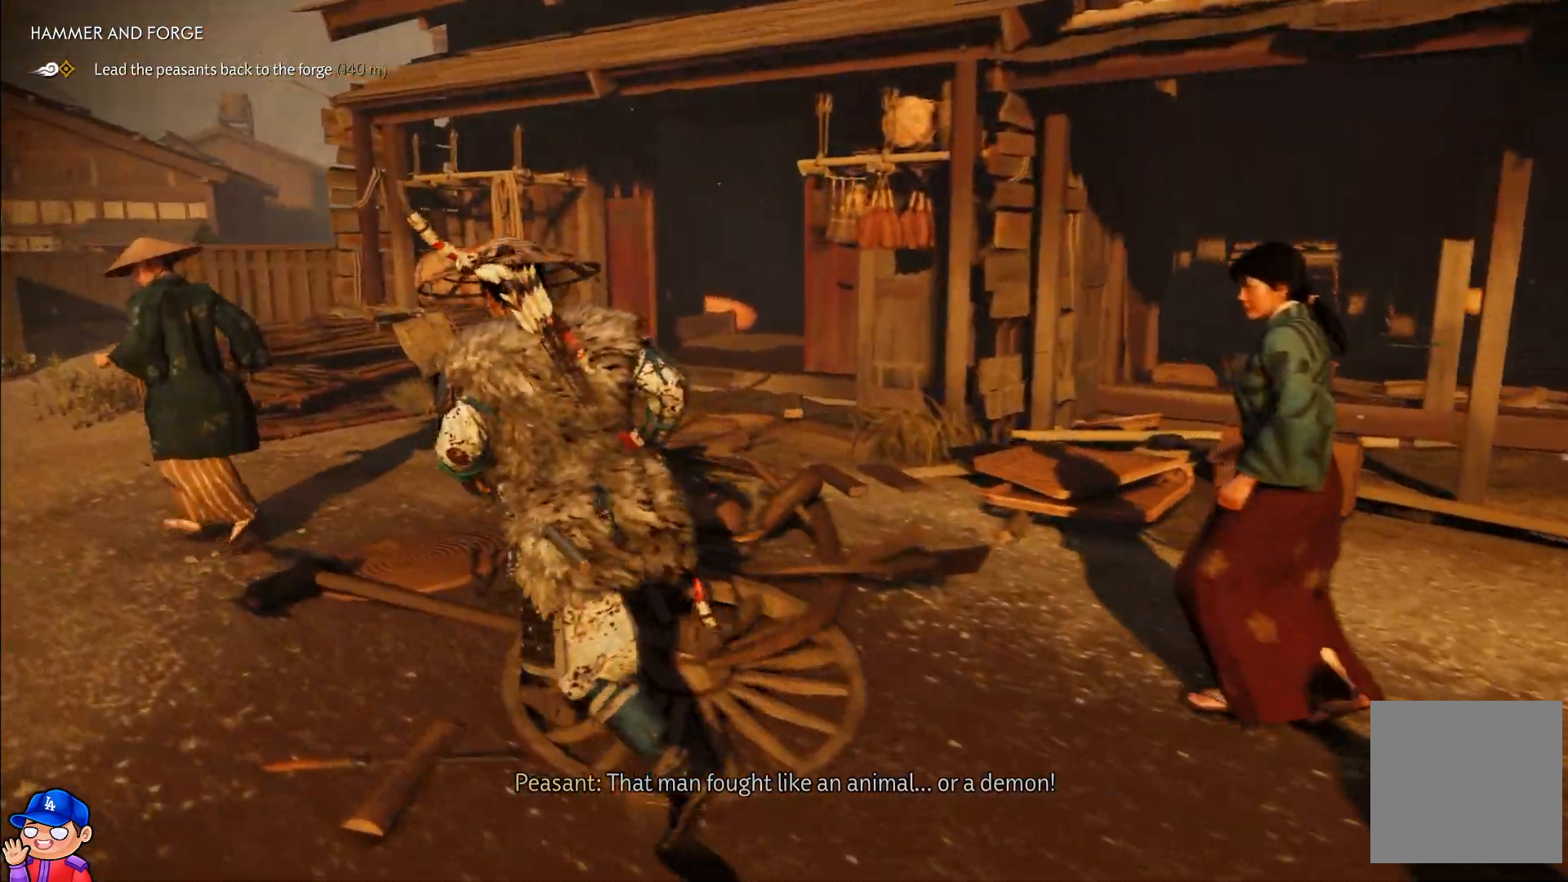
{"buttons": [], "left_stick": "up-left", "right_stick": "left", "events": [[183, "left_stick", "left"], [367, "right_stick", "left"], [467, "left_stick", "up-left"]]}
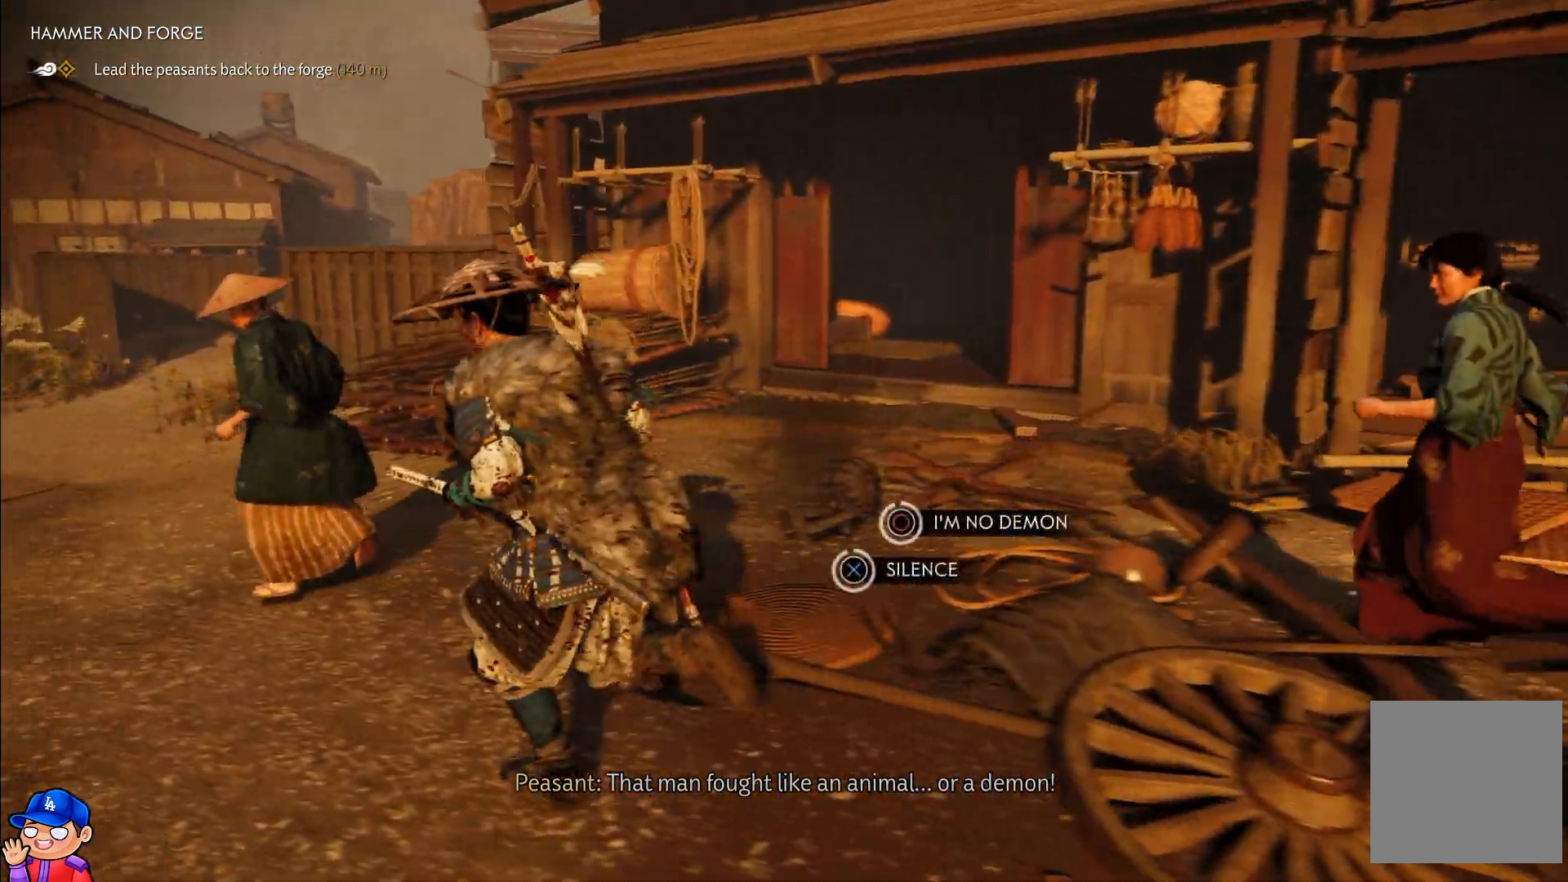
{"buttons": [], "left_stick": "up-left", "right_stick": "center", "events": [[367, "right_stick", "center"]]}
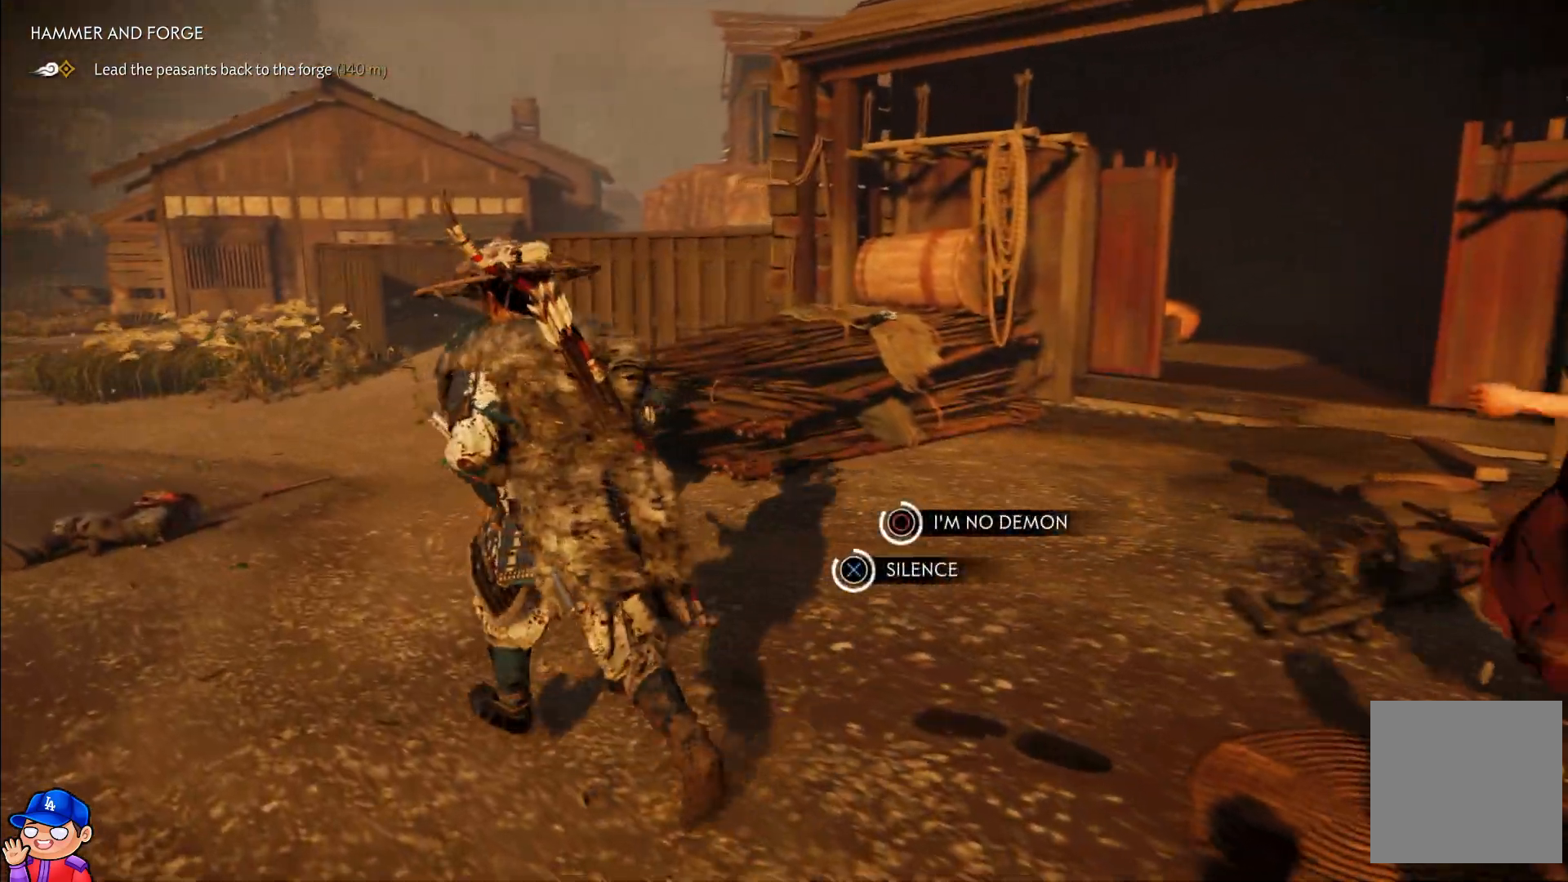
{"buttons": [], "left_stick": "up-left", "right_stick": "center", "events": []}
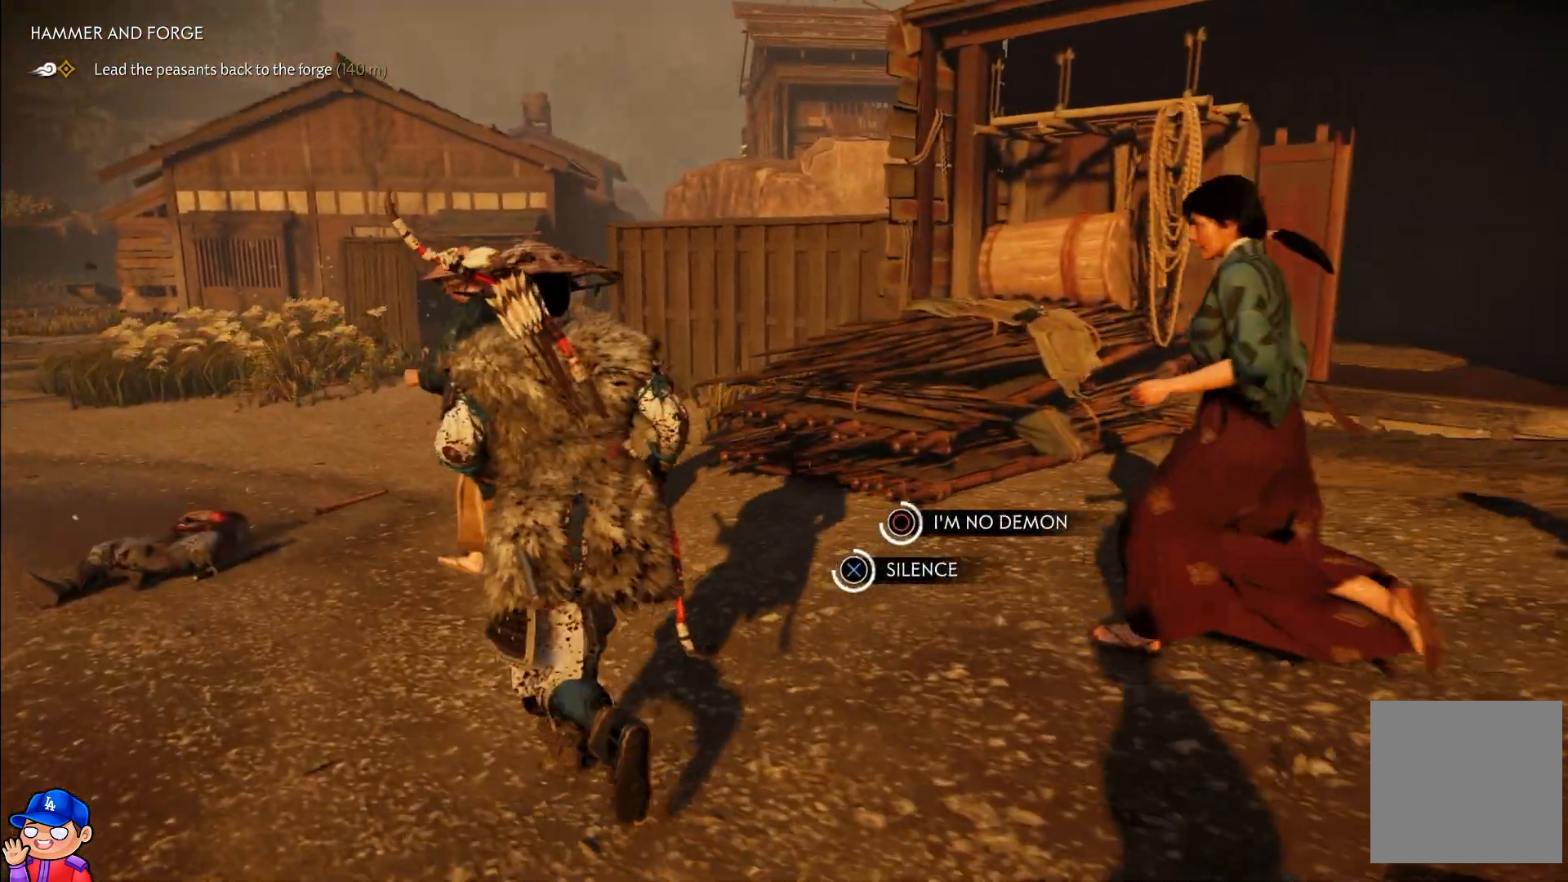
{"buttons": [], "left_stick": "up-left", "right_stick": "center", "events": []}
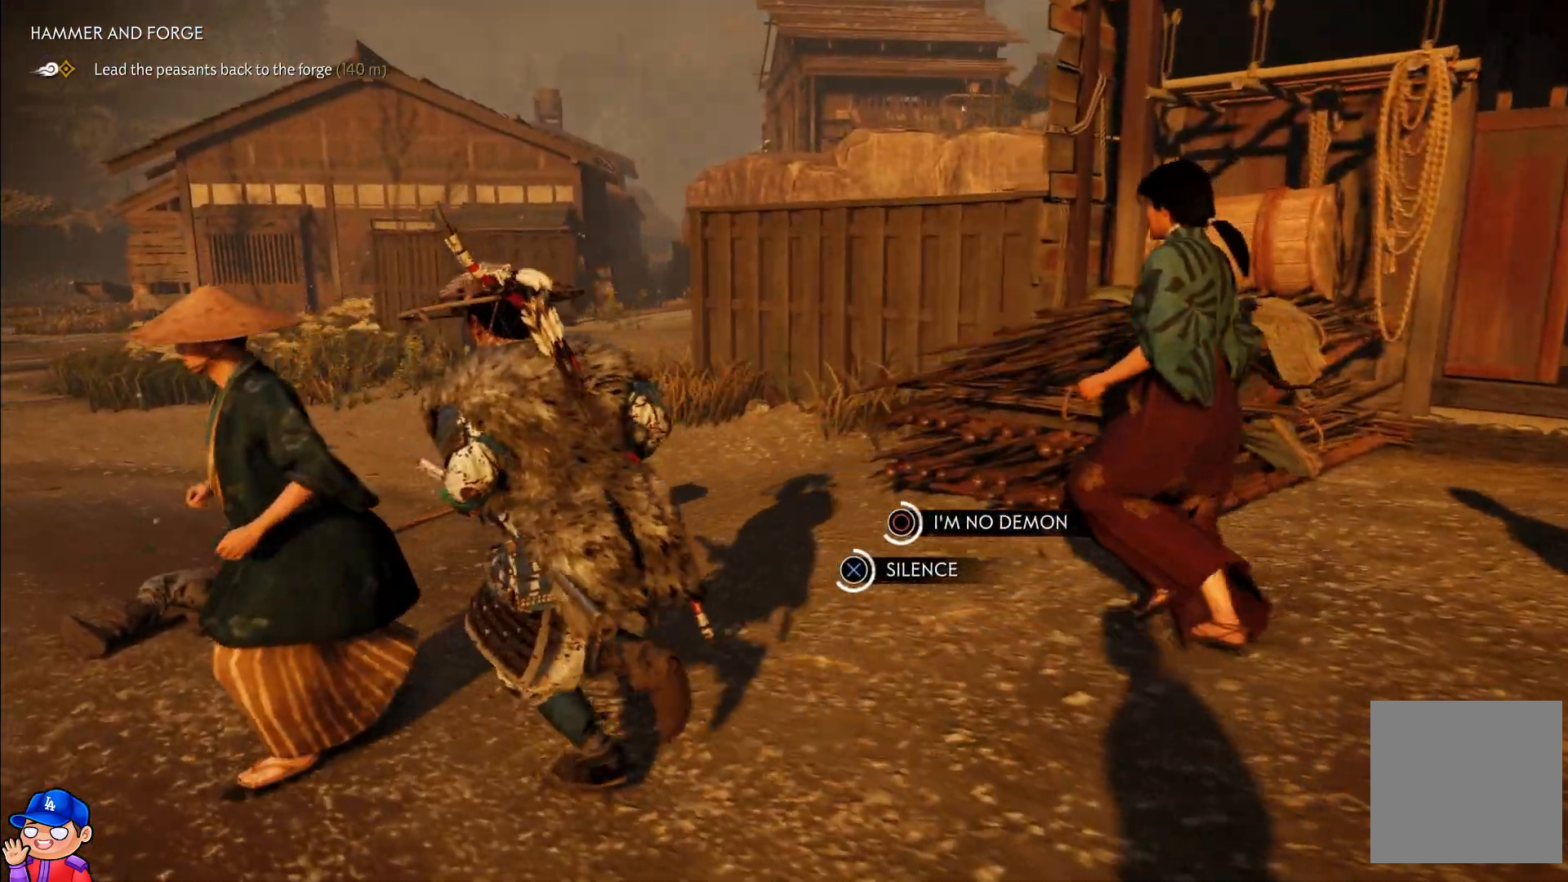
{"buttons": [], "left_stick": "left", "right_stick": "center", "events": [[67, "left_stick", "left"]]}
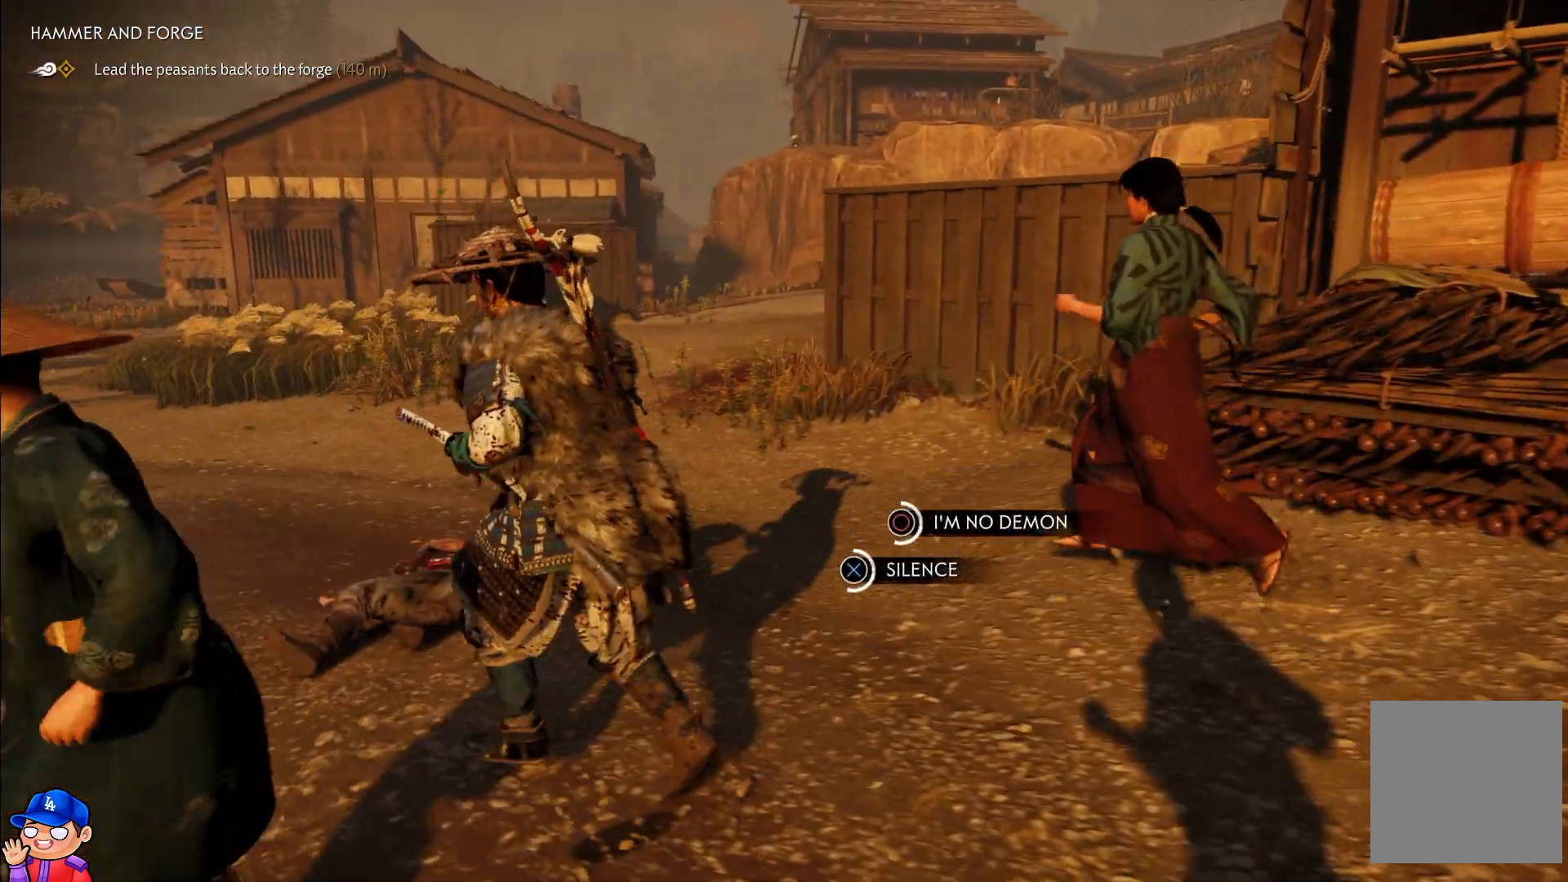
{"buttons": ["CROSS"], "left_stick": "left", "right_stick": "center", "events": [[350, "CROSS", "down"]]}
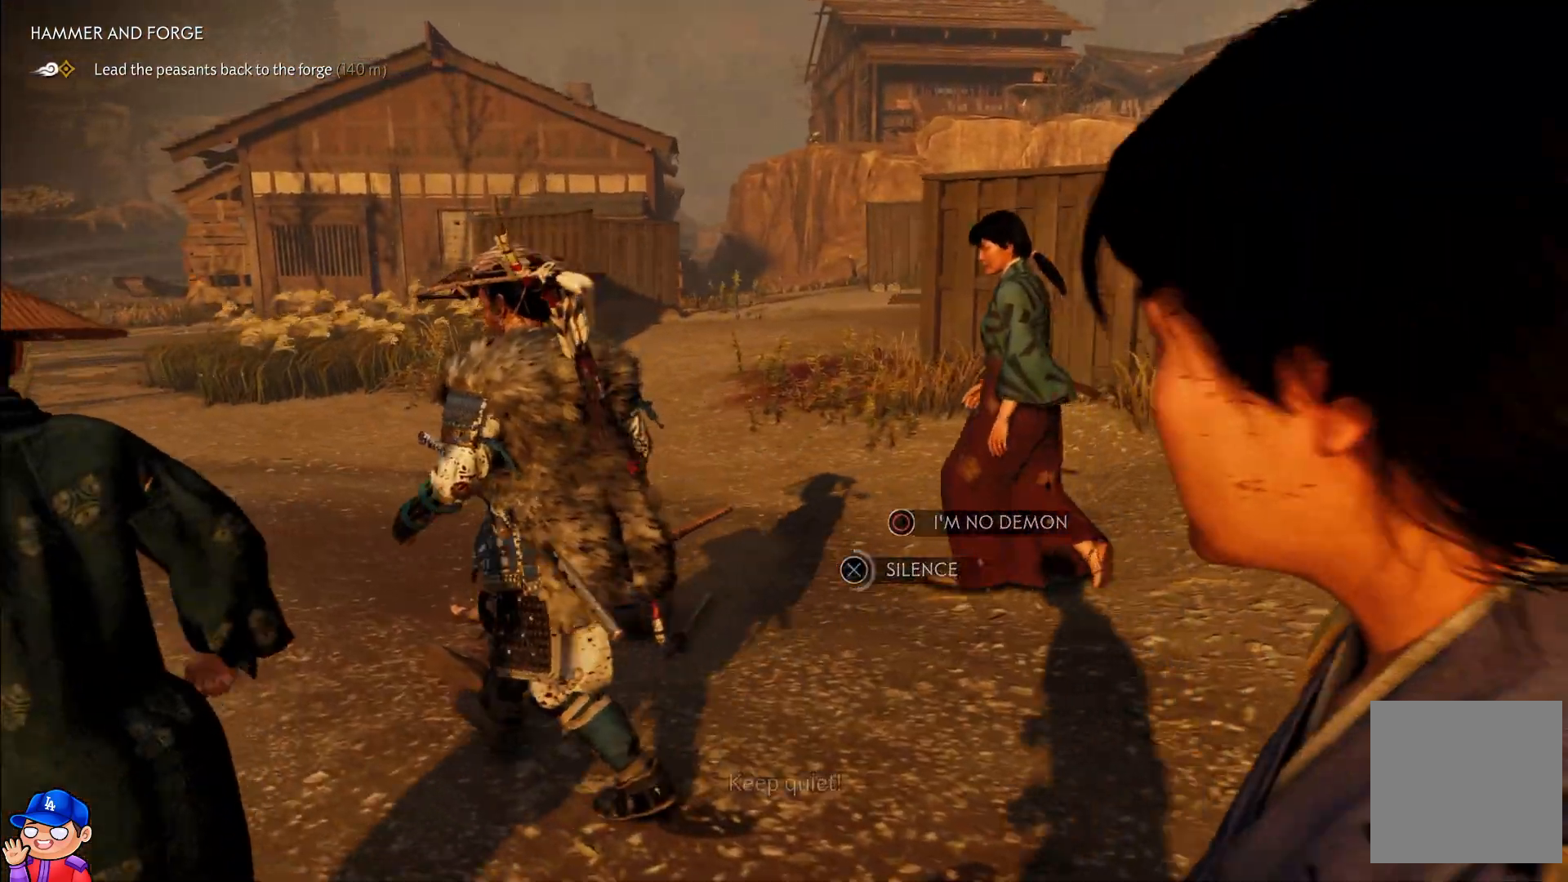
{"buttons": [], "left_stick": "down-right", "right_stick": "center", "events": [[217, "left_stick", "center"], [300, "CROSS", "up"], [417, "left_stick", "down-right"]]}
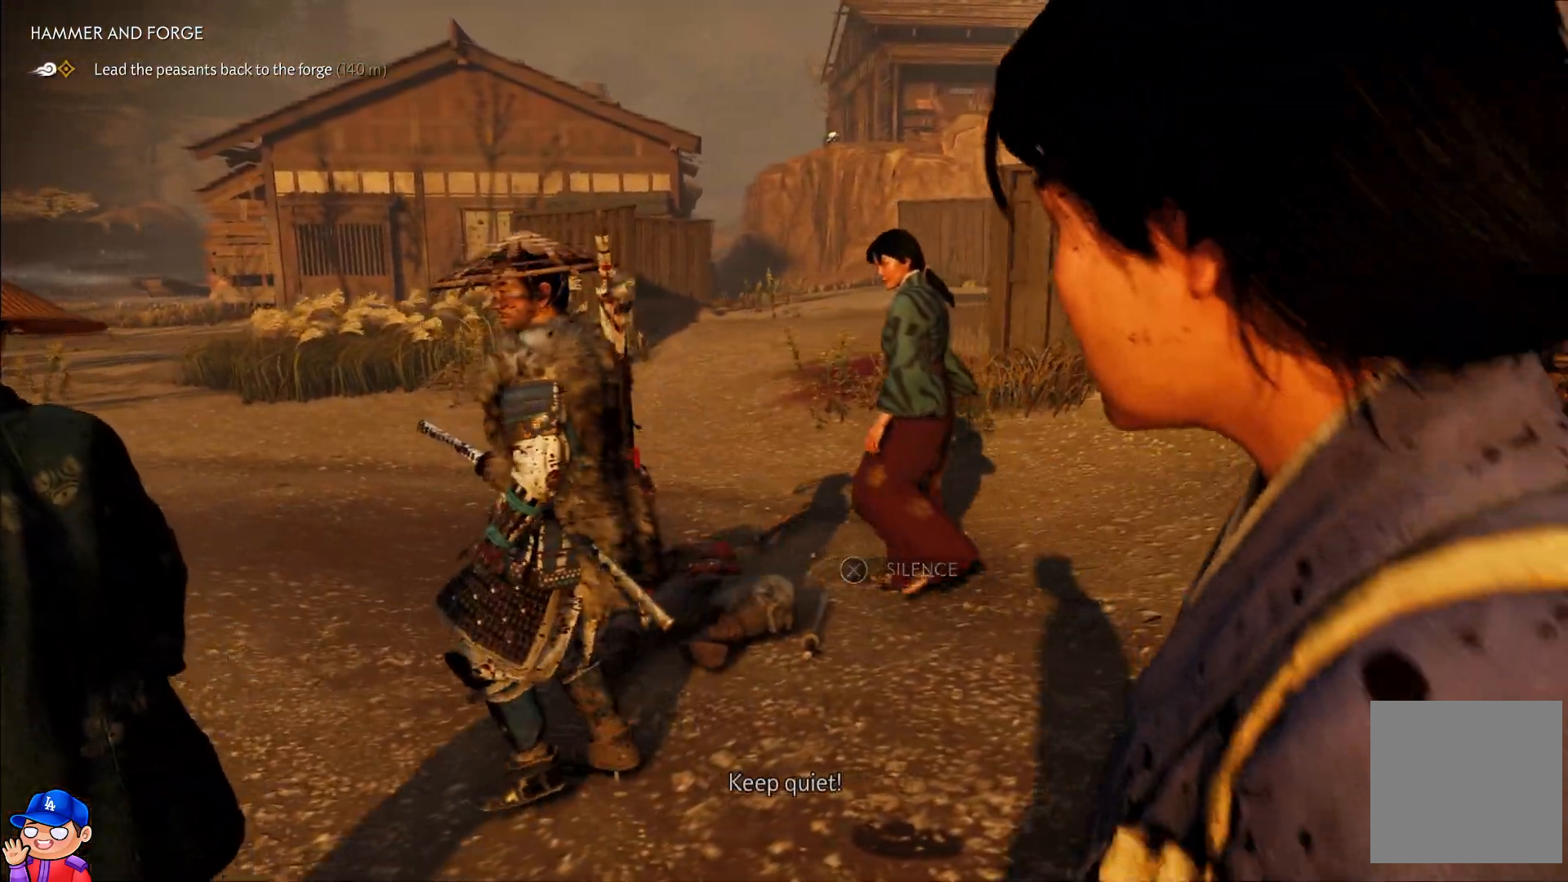
{"buttons": [], "left_stick": "center", "right_stick": "center", "events": [[50, "left_stick", "center"], [200, "left_stick", "up-left"], [433, "left_stick", "center"]]}
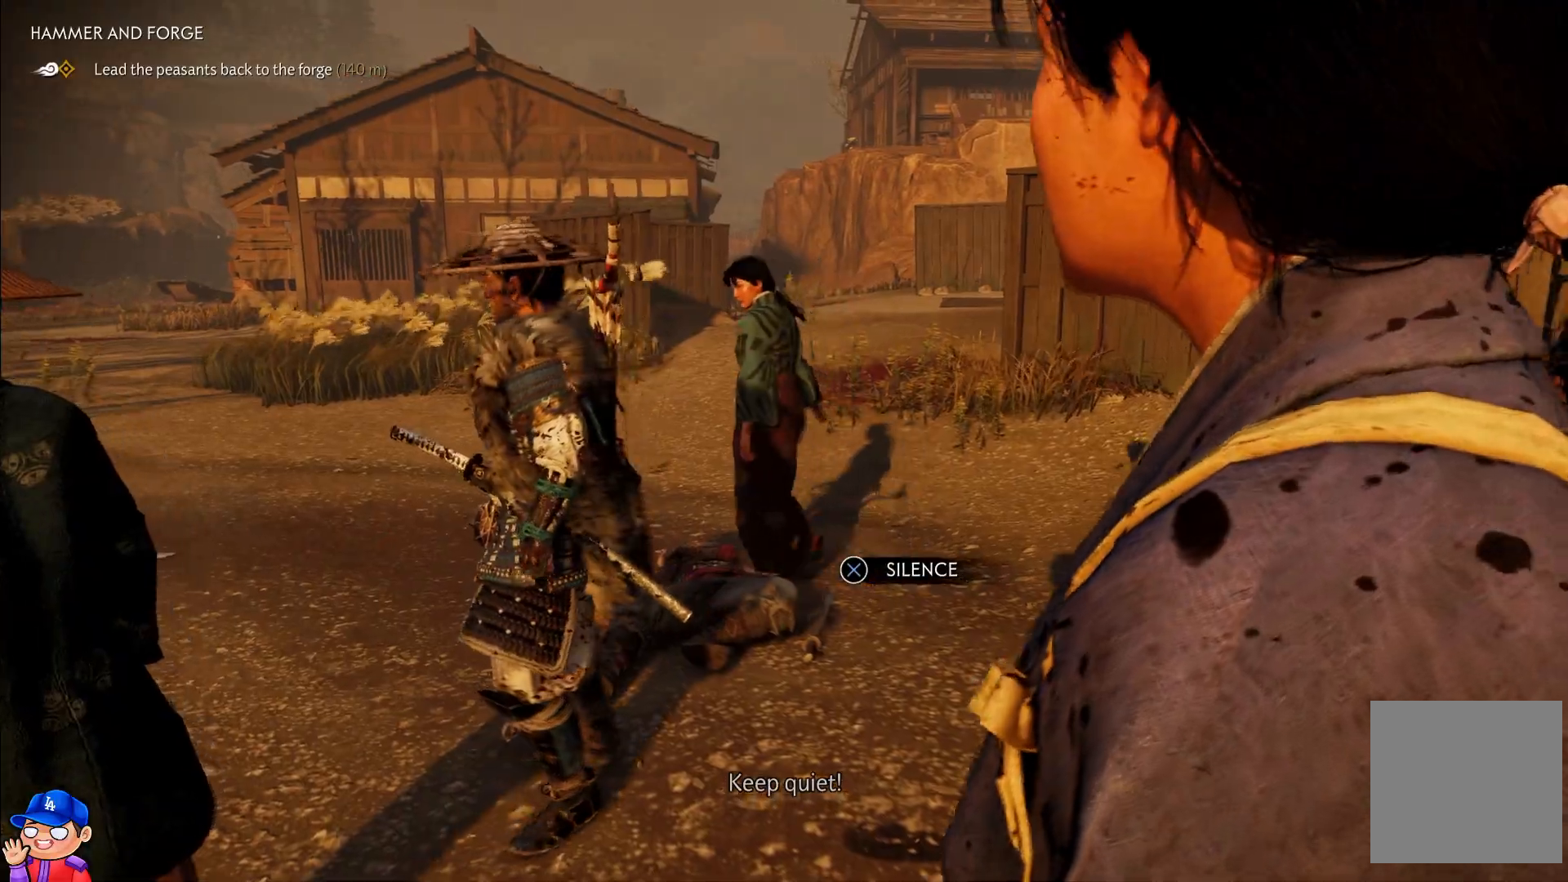
{"buttons": [], "left_stick": "up-left", "right_stick": "center", "events": [[400, "left_stick", "up-left"]]}
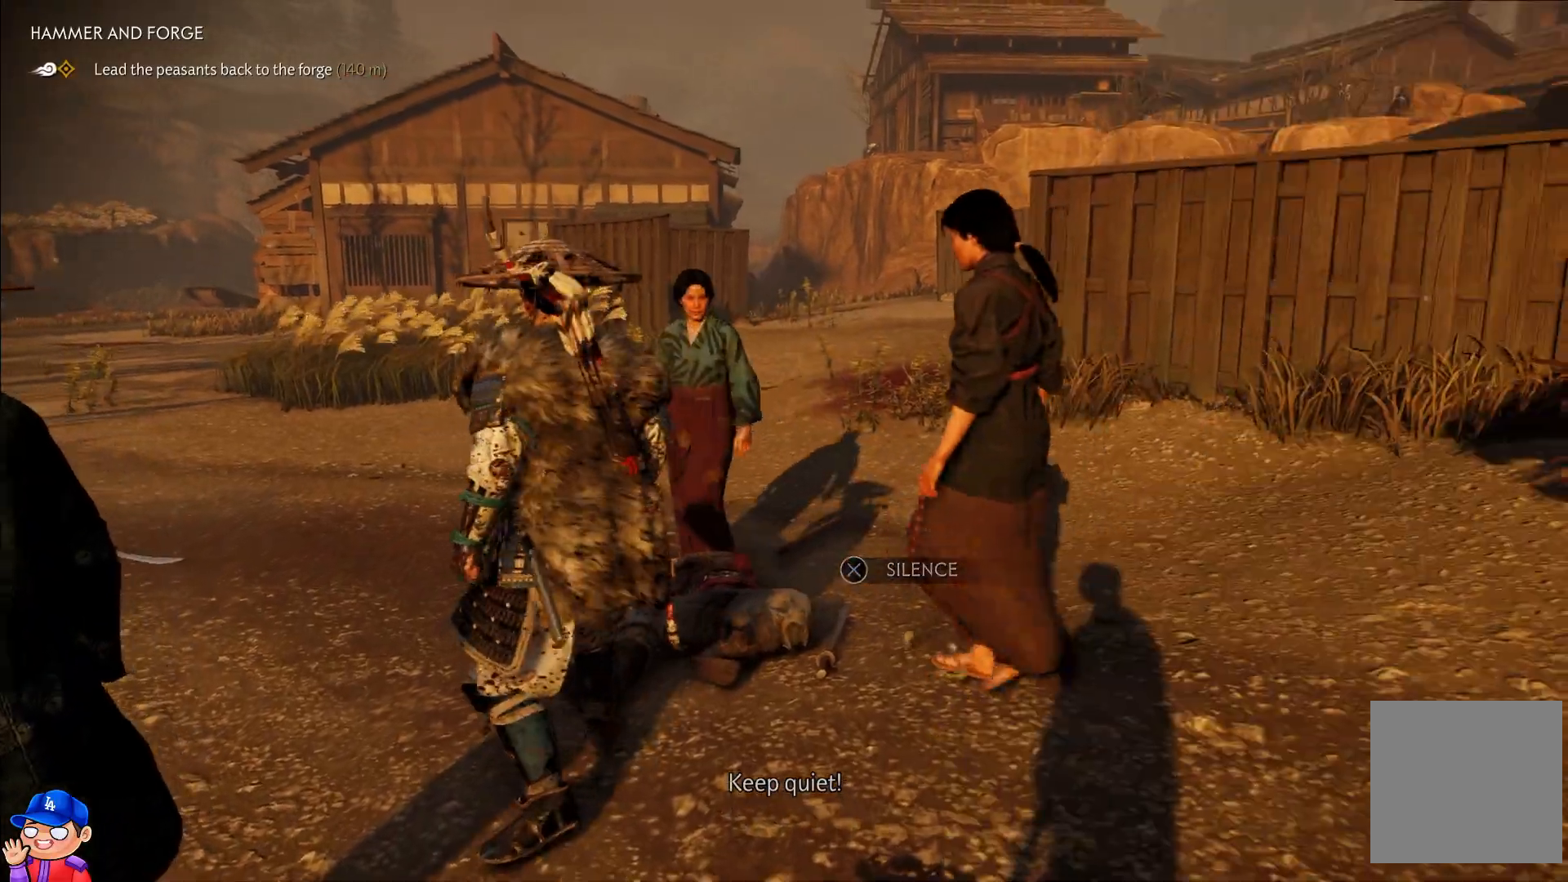
{"buttons": [], "left_stick": "up-left", "right_stick": "center", "events": []}
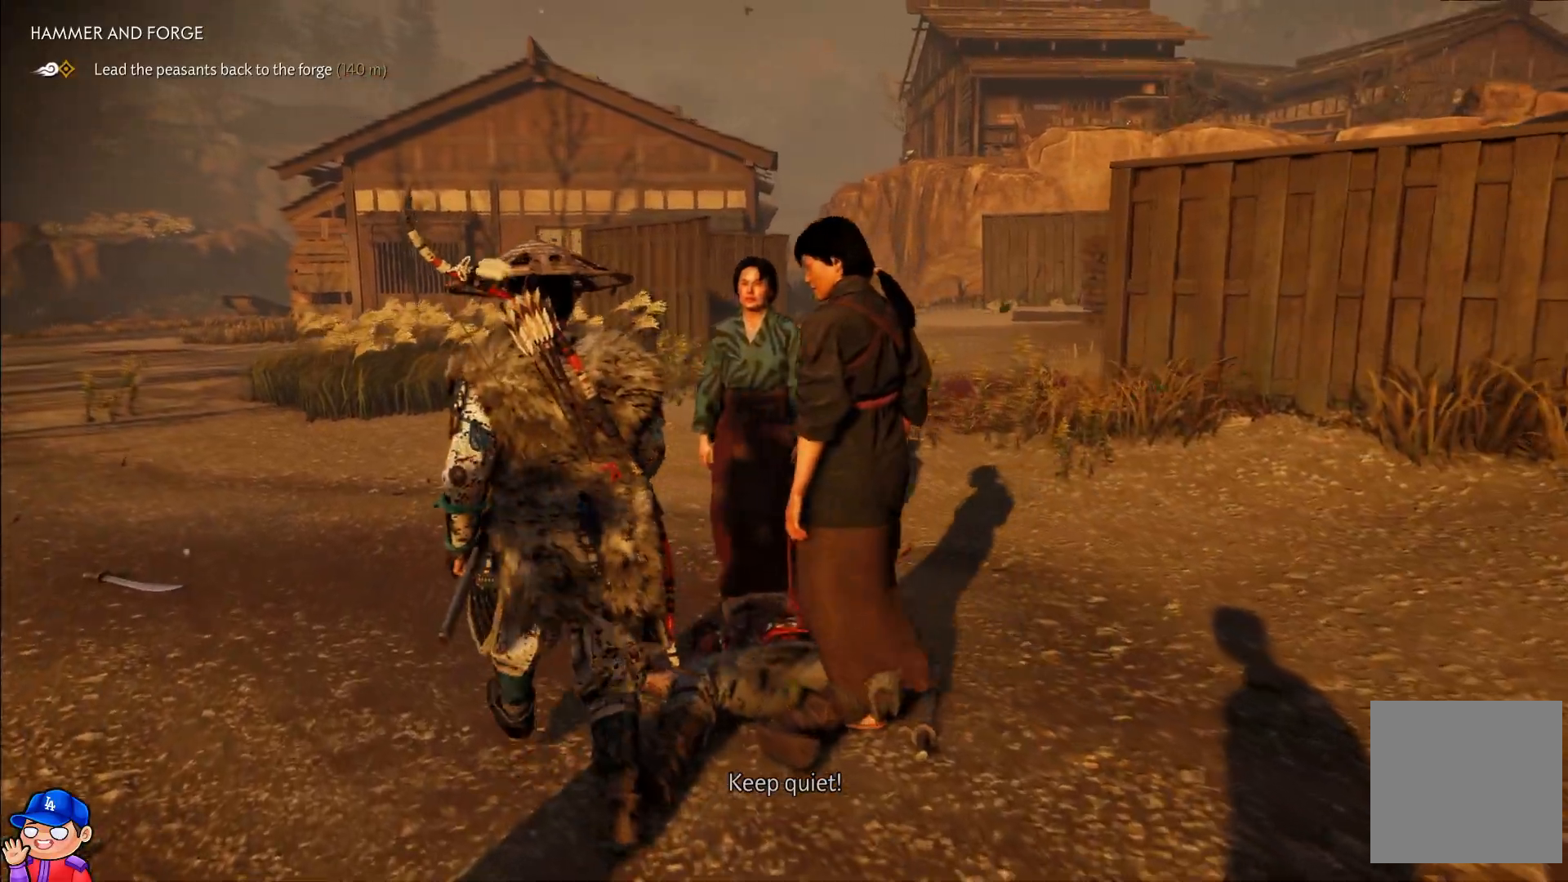
{"buttons": [], "left_stick": "up-left", "right_stick": "left", "events": [[367, "right_stick", "left"]]}
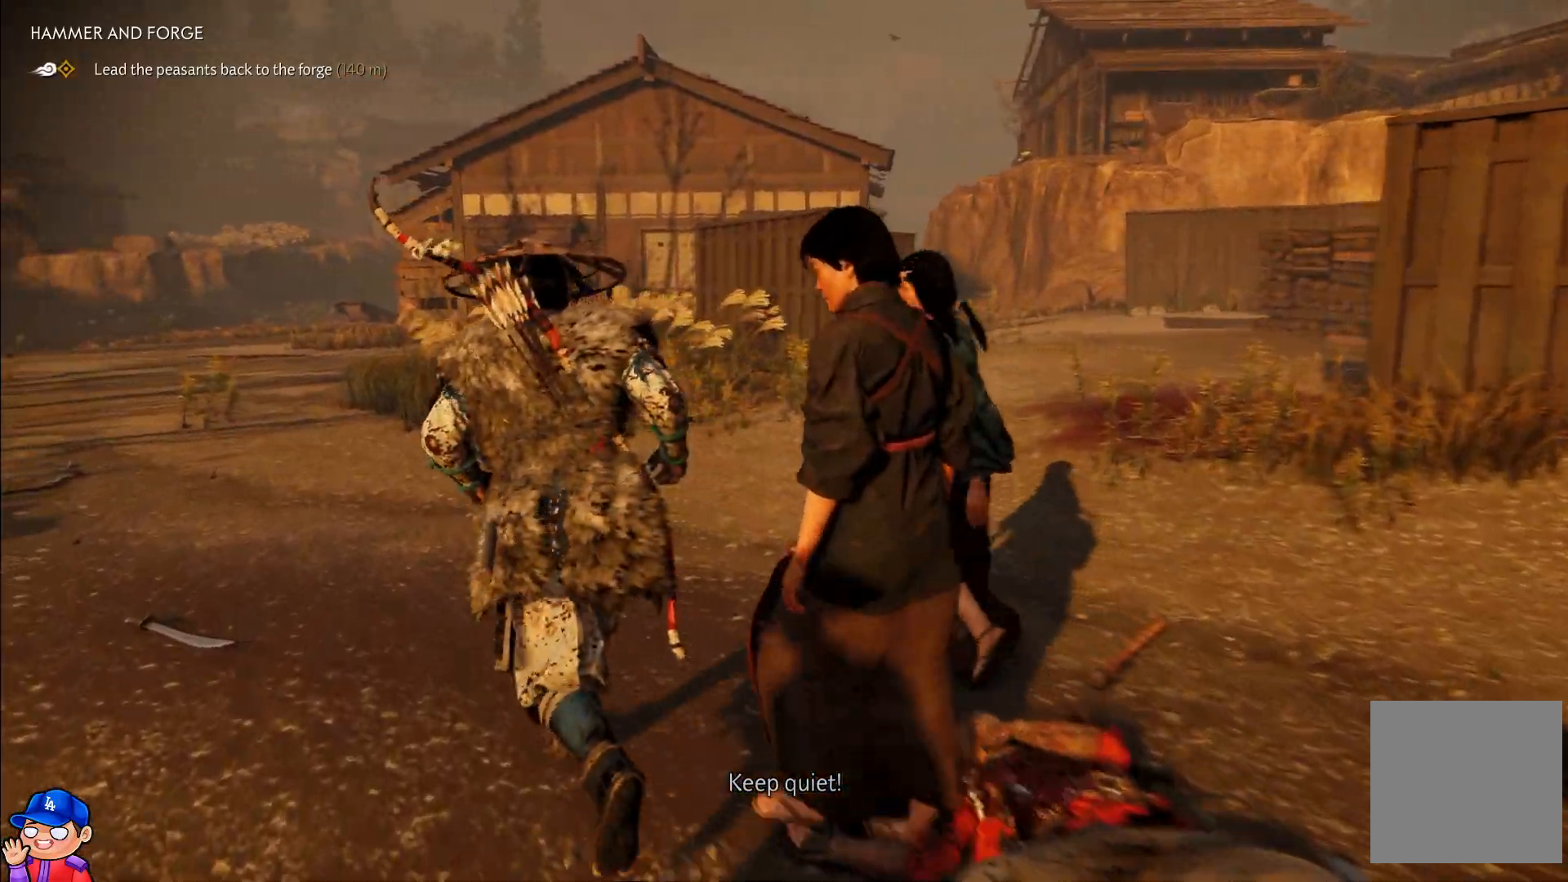
{"buttons": [], "left_stick": "up-left", "right_stick": "down-left", "events": [[167, "right_stick", "center"], [300, "right_stick", "down-left"]]}
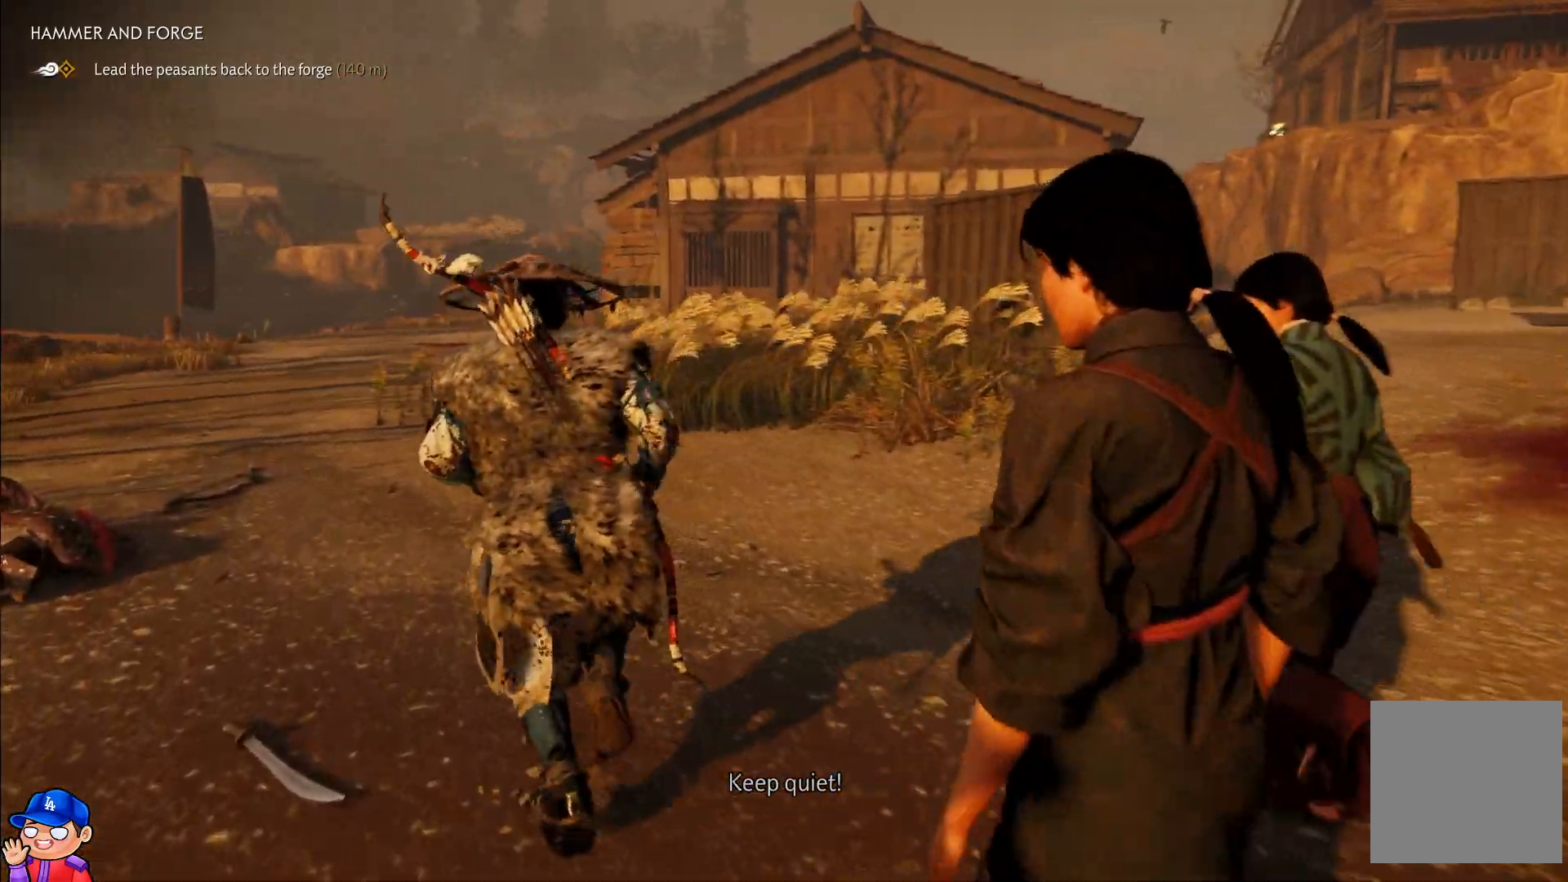
{"buttons": [], "left_stick": "up", "right_stick": "down-left", "events": [[467, "left_stick", "up"]]}
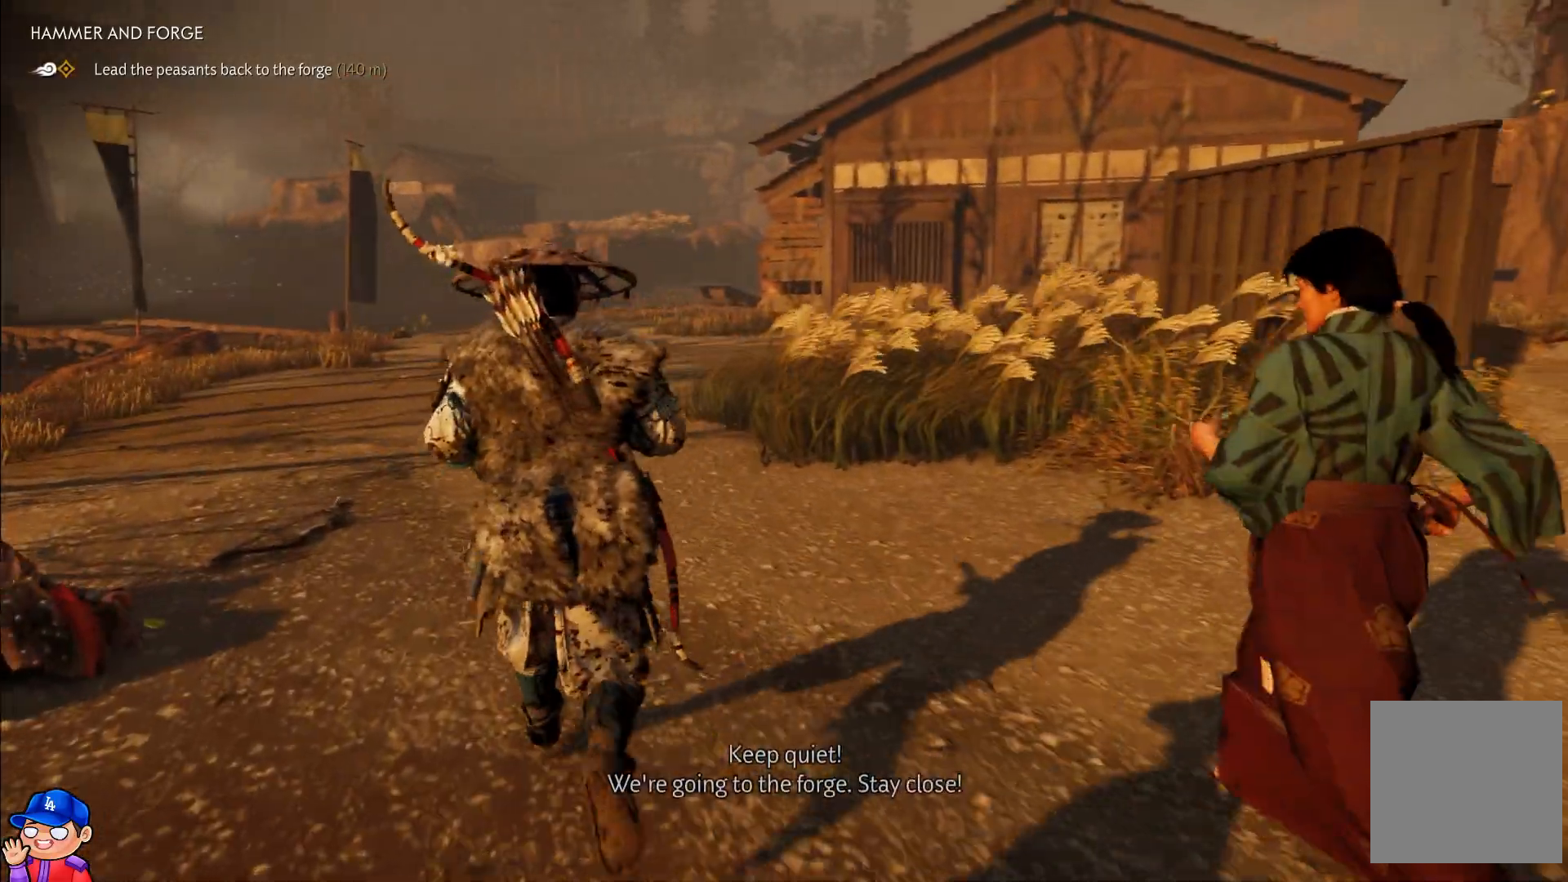
{"buttons": [], "left_stick": "up", "right_stick": "center", "events": [[217, "right_stick", "center"]]}